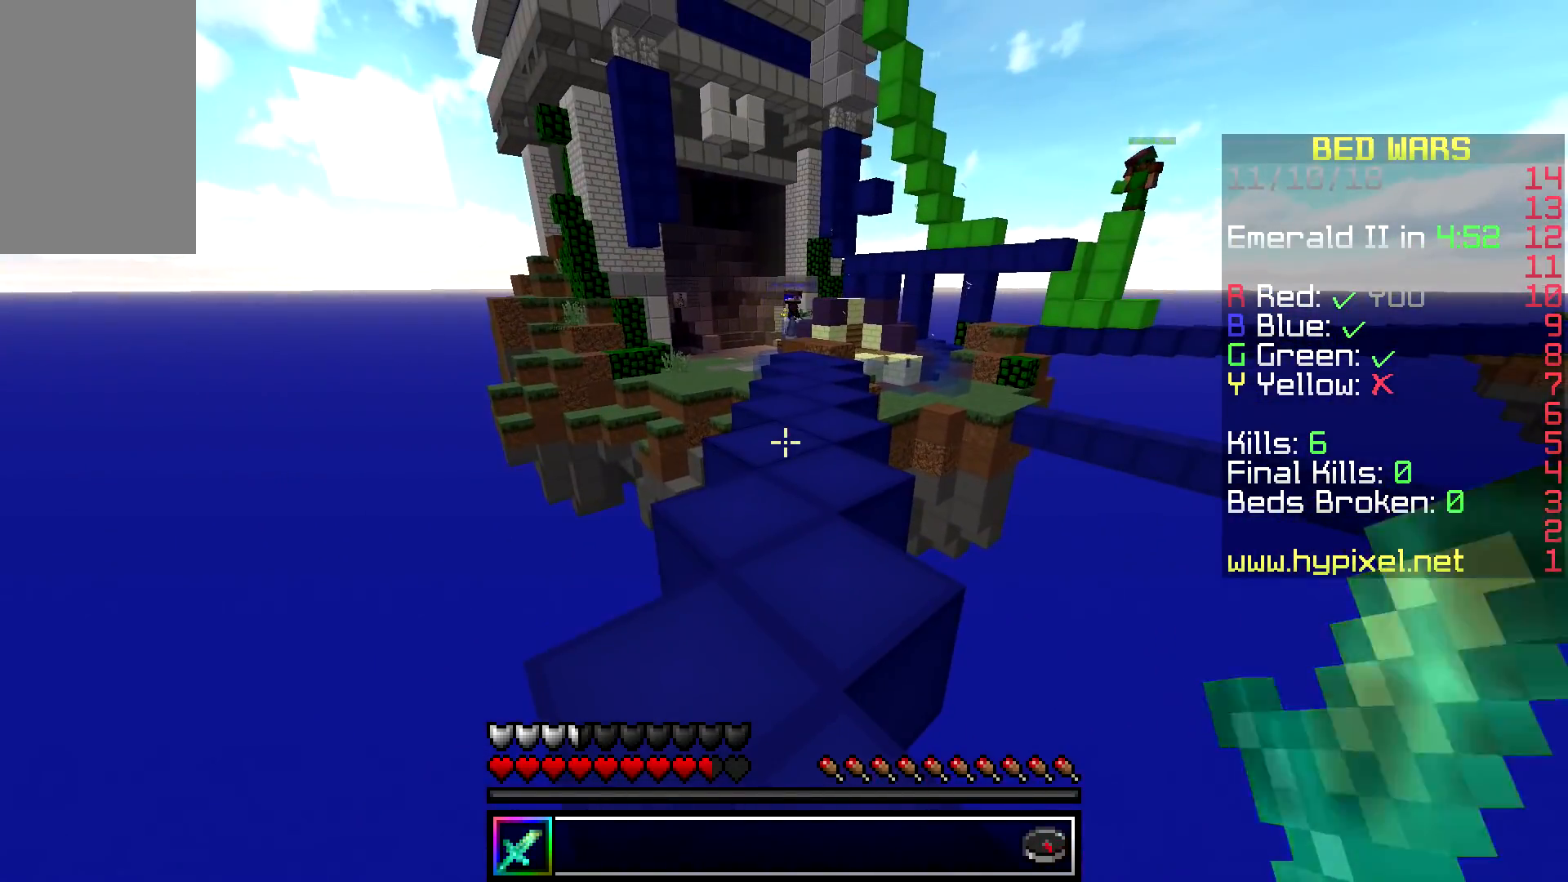
Gameplay with keyboard and mouse; each line is a JSON object with the keys and mouse buttons held at the frame after it. "events" lists presses ("down") and releases ("up") of "a", "d", "s", "space", "w", "mouse_left" and "mouse_right" between this image and that frame as [ms after this image, input, new state], when the widget could be followed in between. "mouse_left", "mouse_right" = the "left", "right" buttons of the "mouse" list. No other keys are recorded. Fast repeated clicks can show as one long hold. Mouse movement is not recorded.
{"keys": ["w"], "mouse": [], "events": [[367, "w", "down"]]}
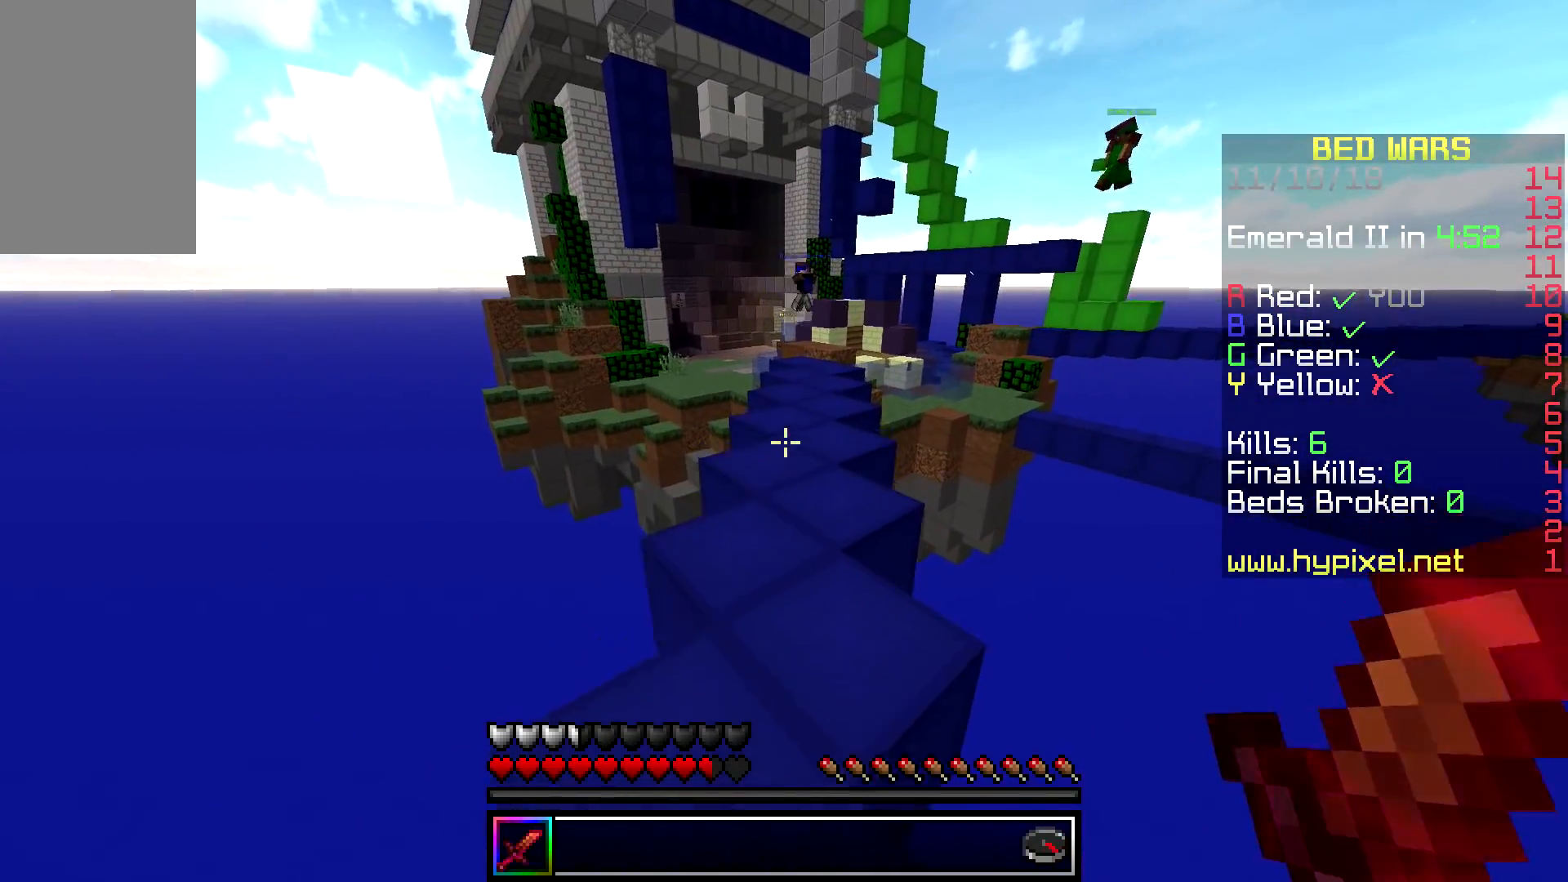
{"keys": ["space", "w"], "mouse": [], "events": [[117, "space", "down"]]}
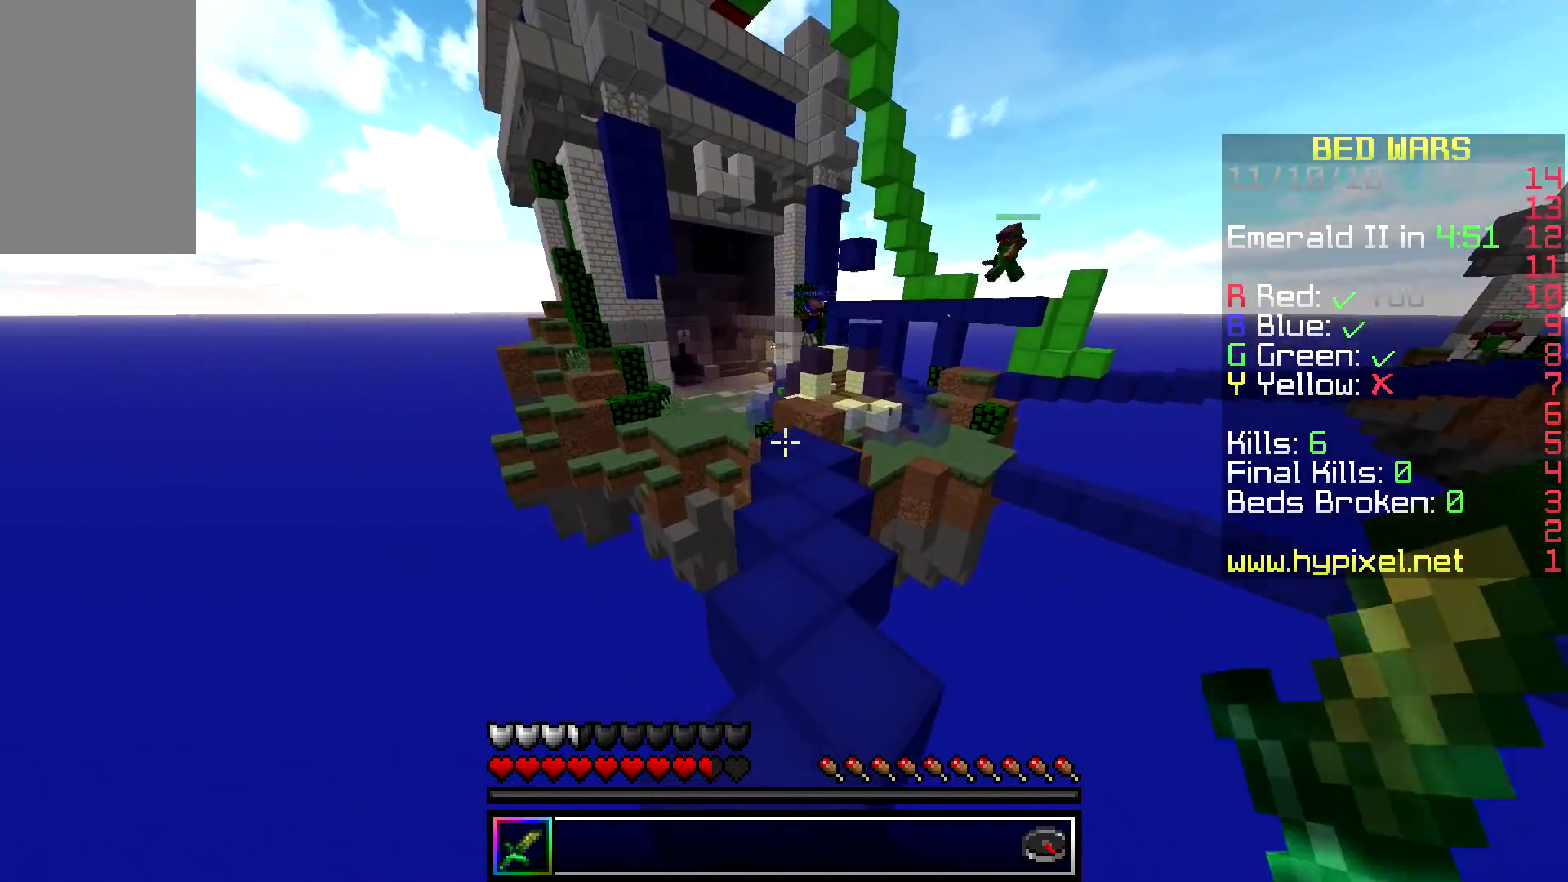
{"keys": ["space", "w"], "mouse": [], "events": [[33, "space", "up"], [217, "space", "down"]]}
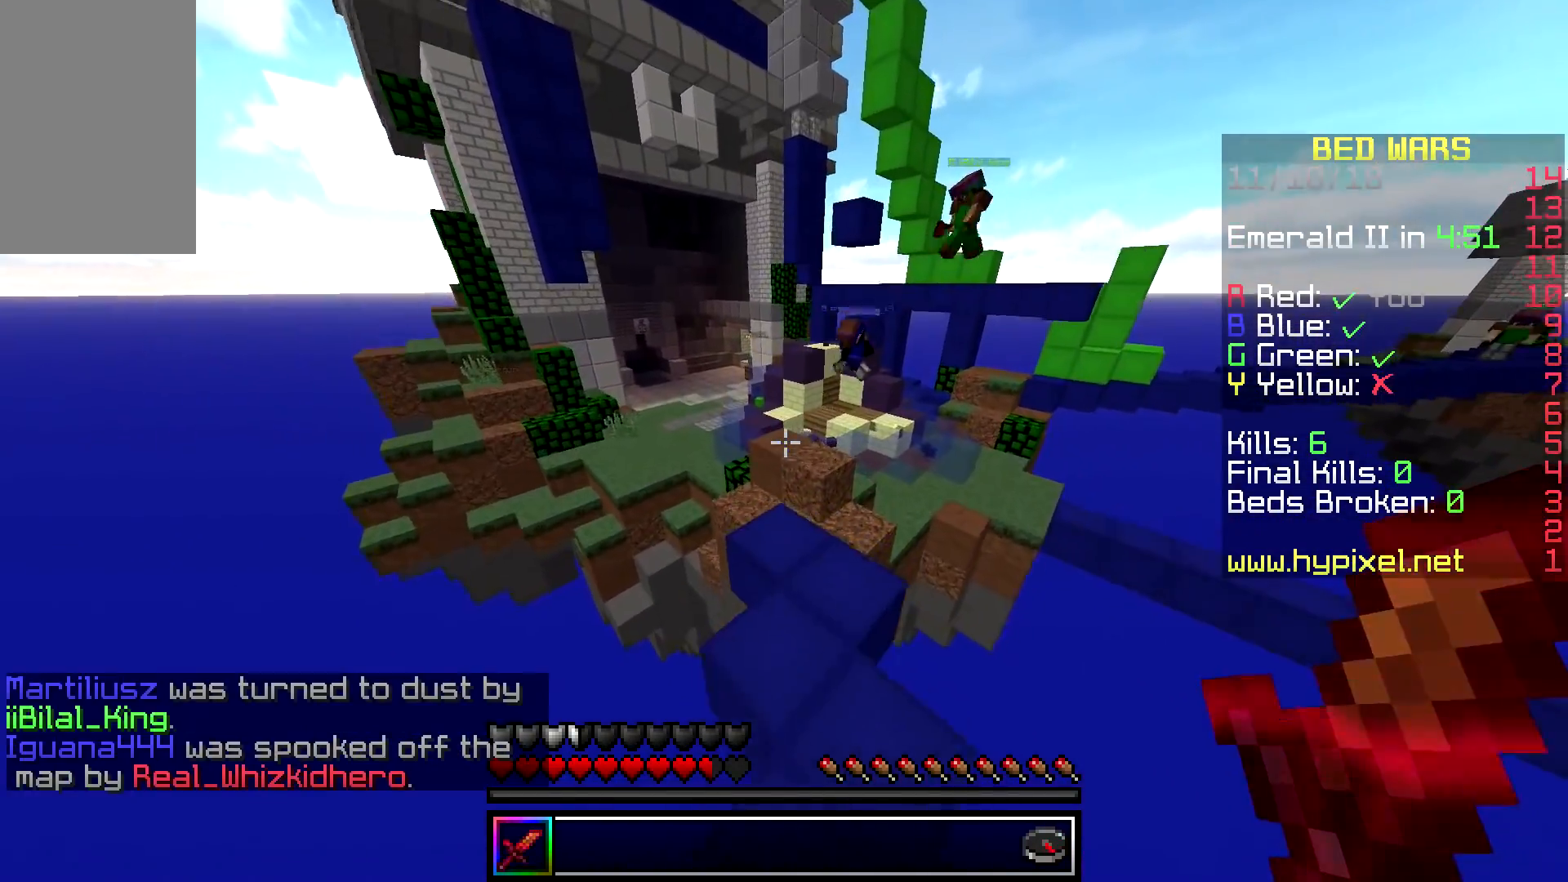
{"keys": ["d", "space", "w"], "mouse": [], "events": [[50, "space", "up"], [300, "space", "down"], [467, "d", "down"]]}
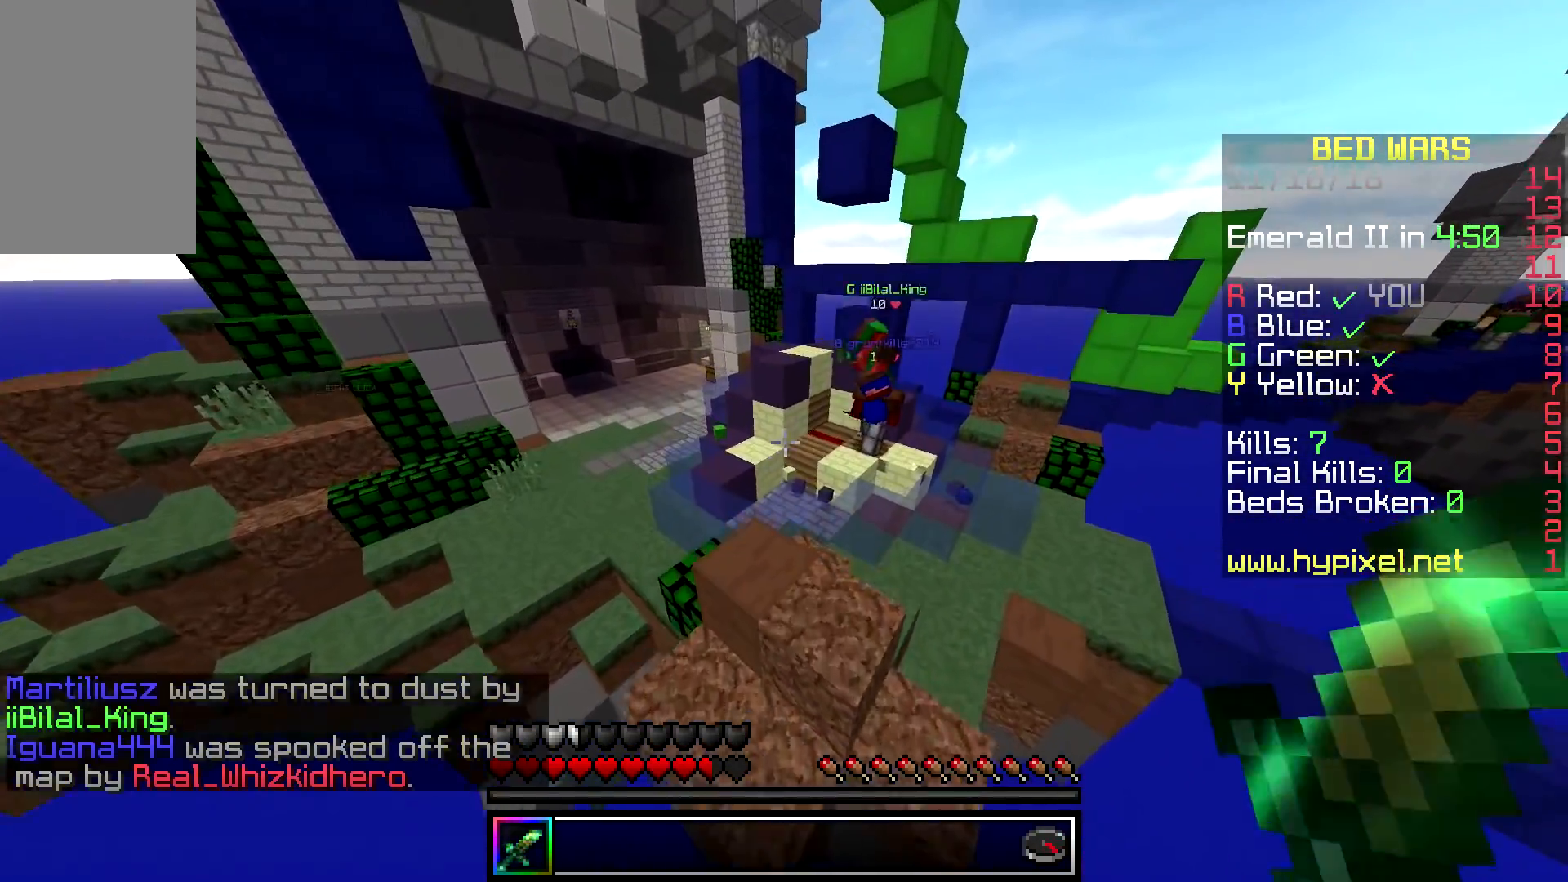
{"keys": ["d", "space", "w"], "mouse": [], "events": [[117, "space", "up"], [217, "d", "up"], [333, "space", "down"], [350, "d", "down"]]}
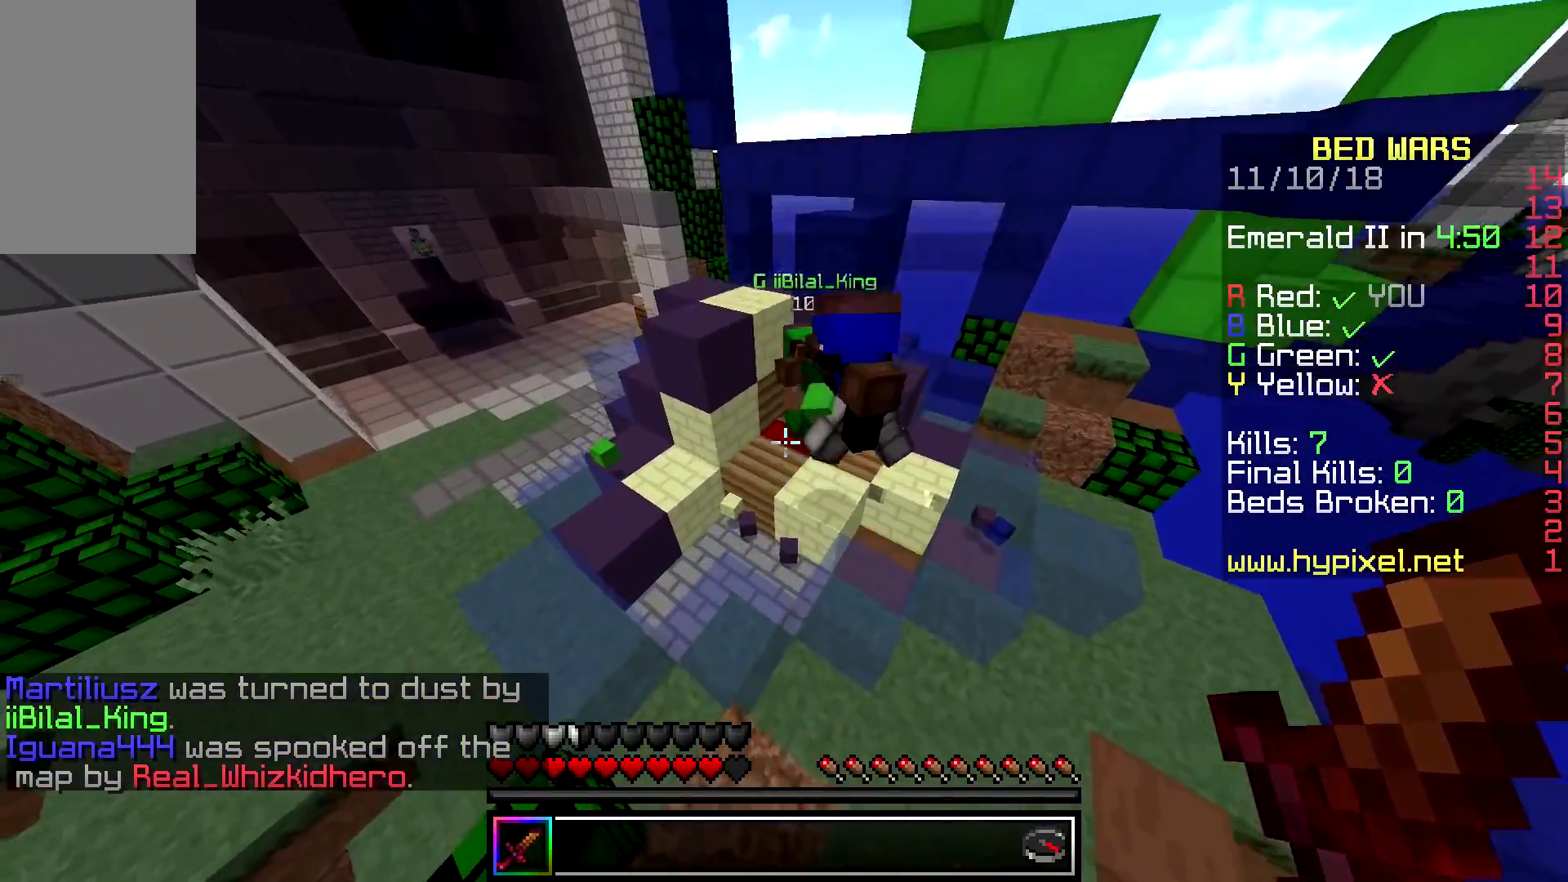
{"keys": ["d"], "mouse": [], "events": [[50, "a", "down"], [83, "space", "up"], [100, "d", "up"], [167, "d", "down"], [250, "a", "up"], [317, "w", "up"], [333, "a", "down"], [467, "a", "up"]]}
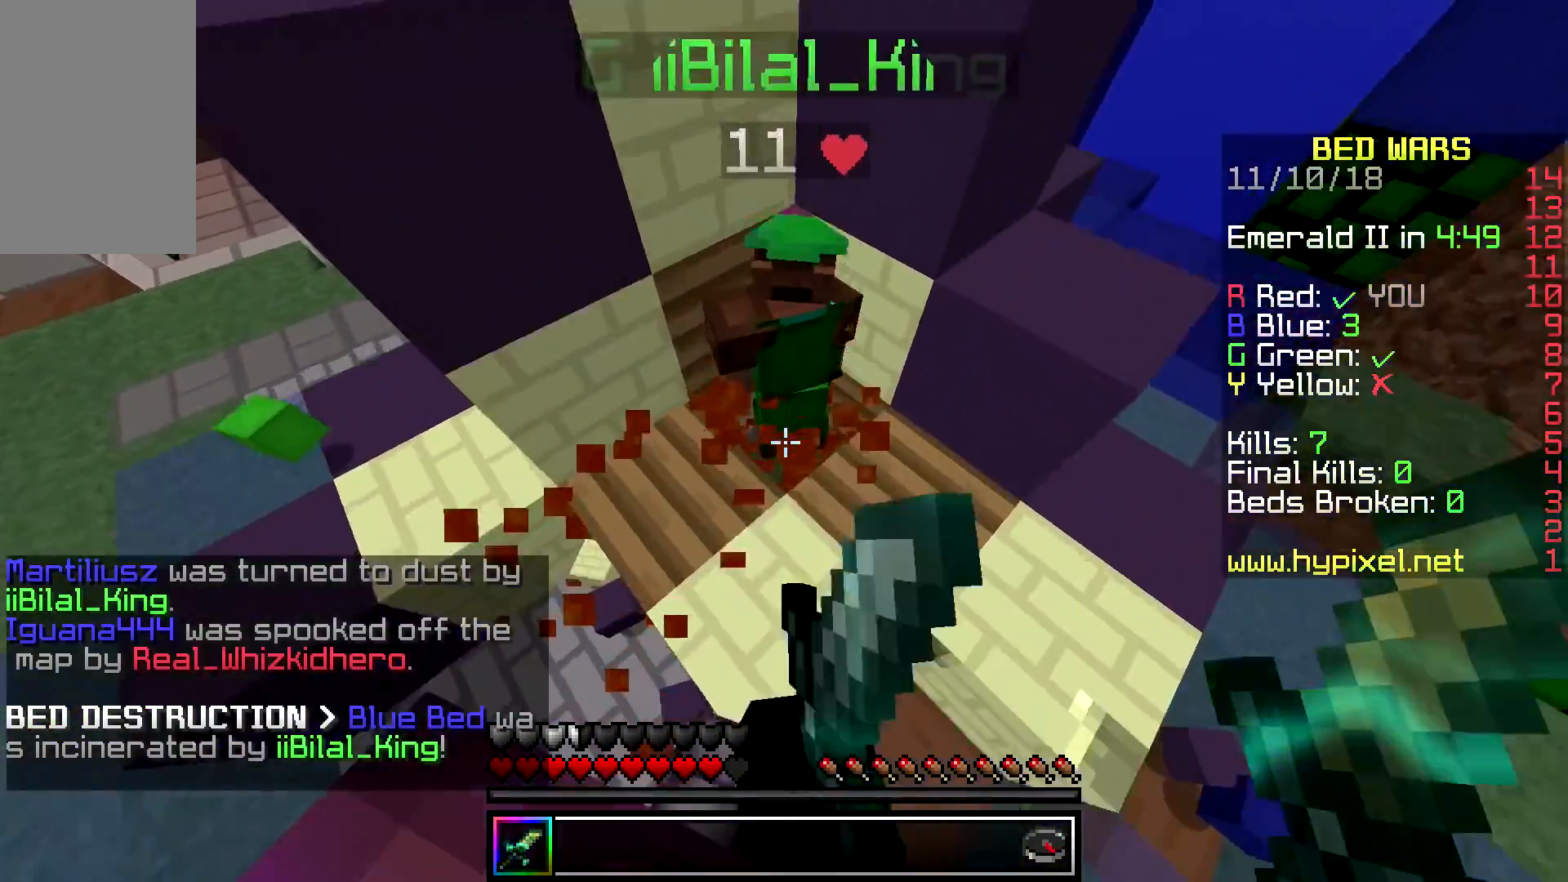
{"keys": ["a"], "mouse": ["left"], "events": [[33, "mouse_left", "down"], [167, "d", "up"], [233, "s", "down"], [333, "mouse_left", "up"], [350, "a", "down"], [383, "mouse_left", "down"], [467, "s", "up"]]}
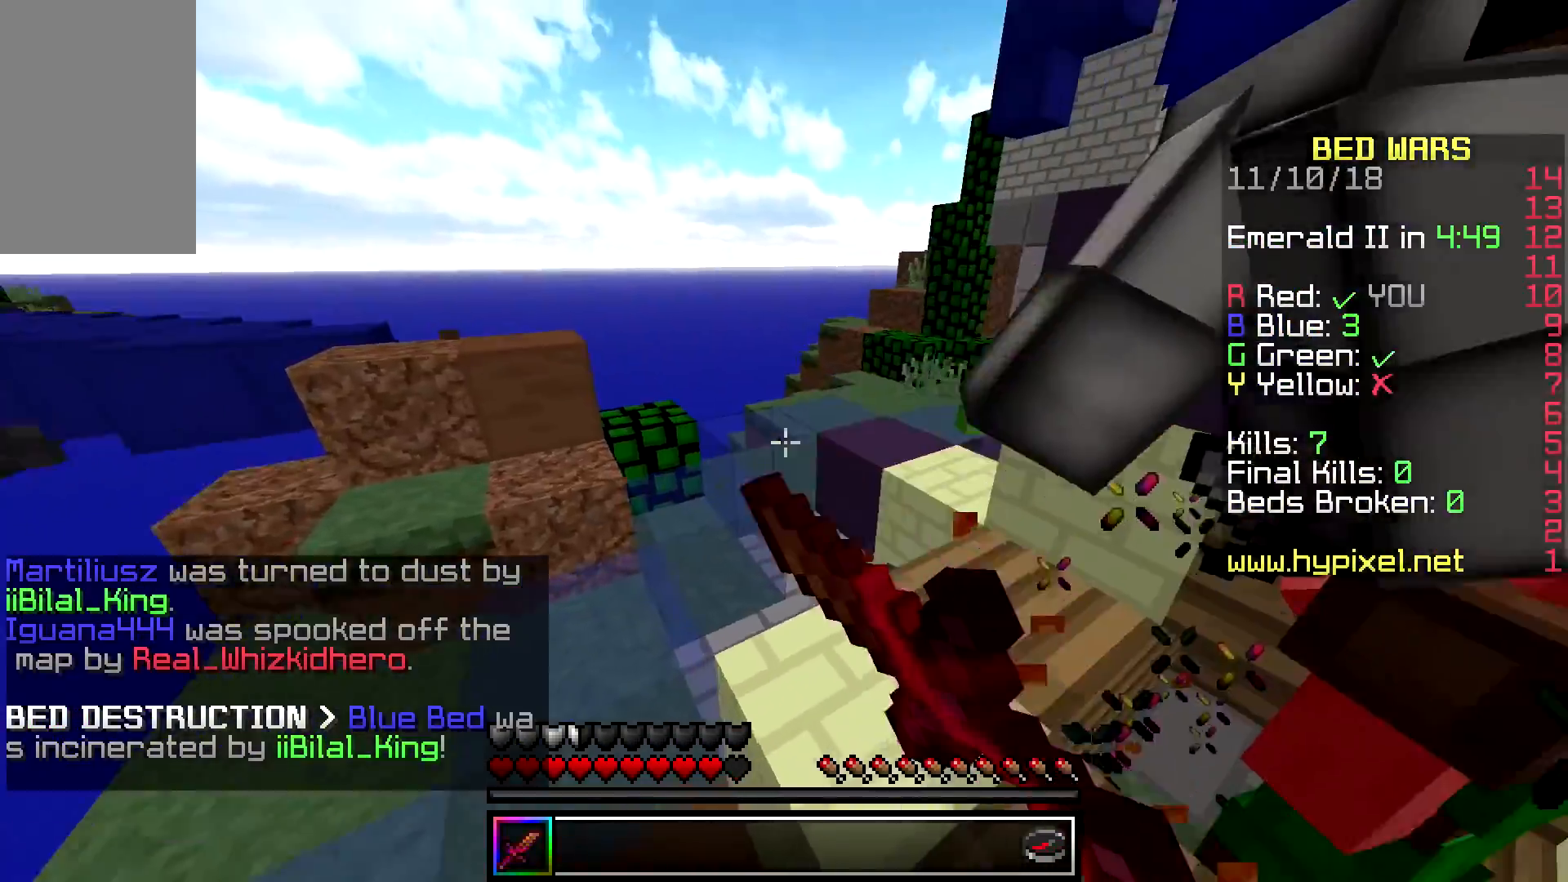
{"keys": ["w"], "mouse": ["left"], "events": [[17, "mouse_left", "up"], [67, "mouse_left", "down"], [233, "w", "down"], [267, "d", "down"], [283, "a", "up"], [317, "mouse_left", "up"], [350, "mouse_left", "down"], [450, "d", "up"]]}
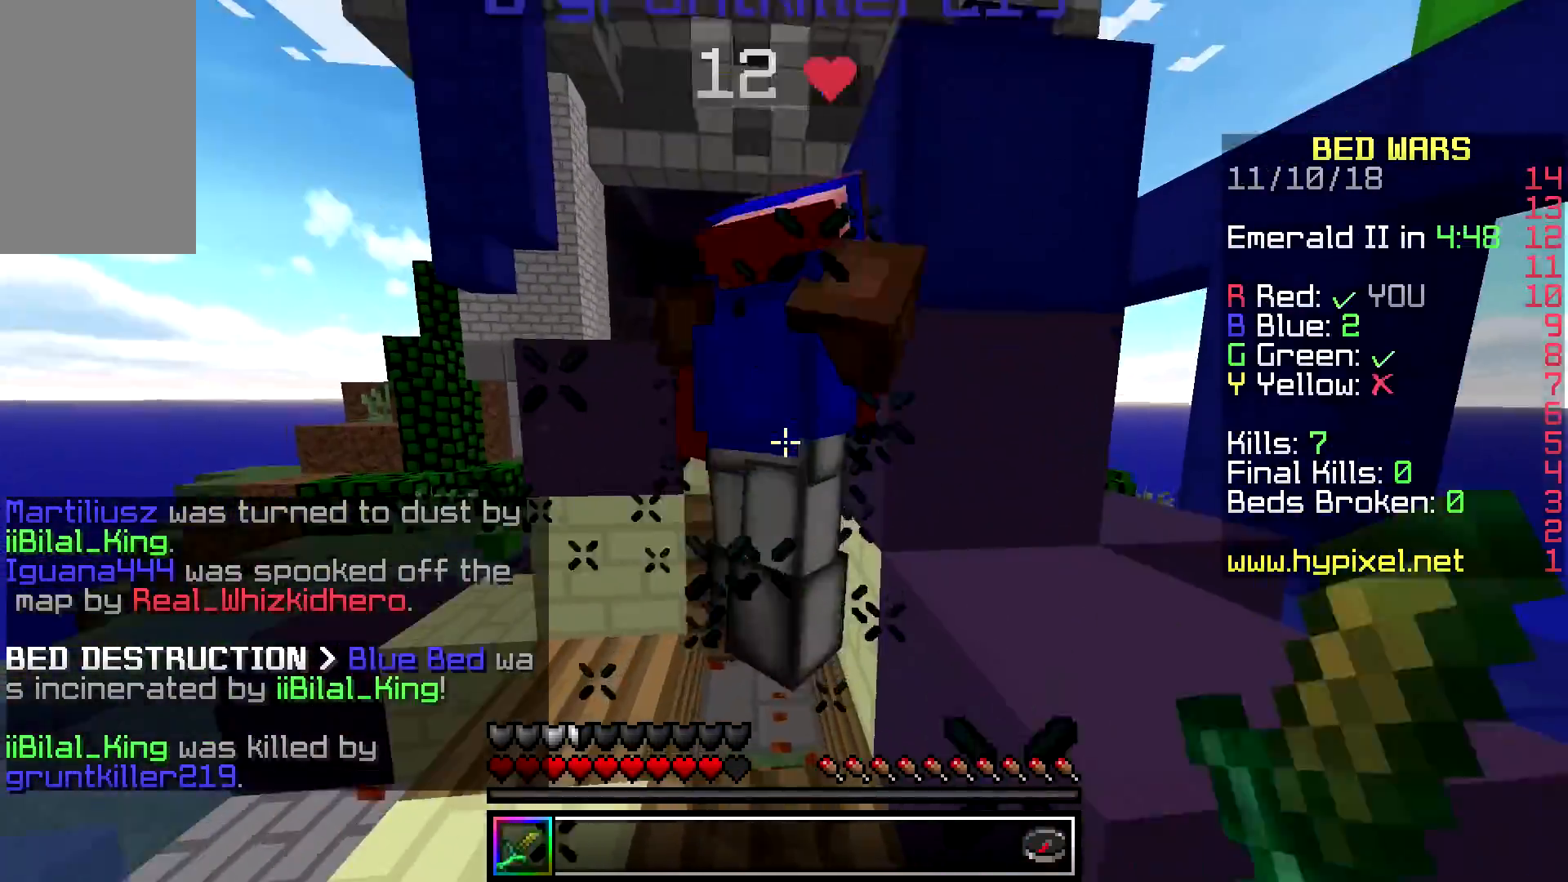
{"keys": ["a", "s"], "mouse": ["left"], "events": [[83, "mouse_left", "up"], [83, "w", "up"], [117, "mouse_left", "down"], [167, "a", "down"], [167, "s", "down"], [200, "mouse_left", "up"], [250, "mouse_left", "down"], [333, "mouse_left", "up"], [383, "mouse_left", "down"], [467, "mouse_left", "up"], [500, "mouse_left", "down"]]}
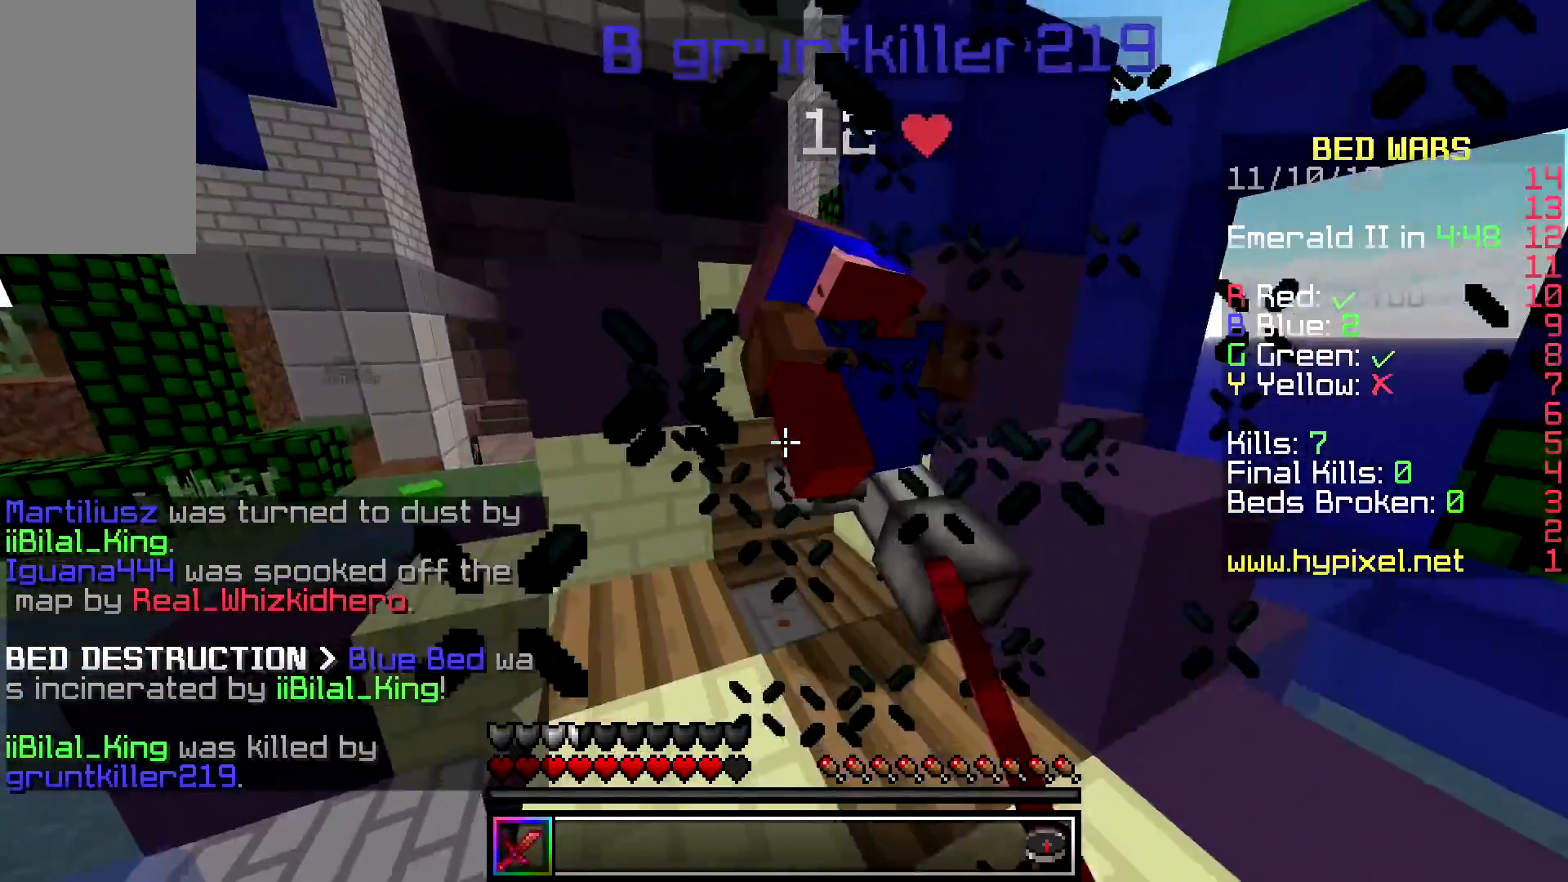
{"keys": ["d", "w"], "mouse": ["left"], "events": [[117, "mouse_left", "up"], [167, "mouse_left", "down"], [300, "a", "up"], [317, "d", "down"], [317, "s", "up"], [367, "w", "down"]]}
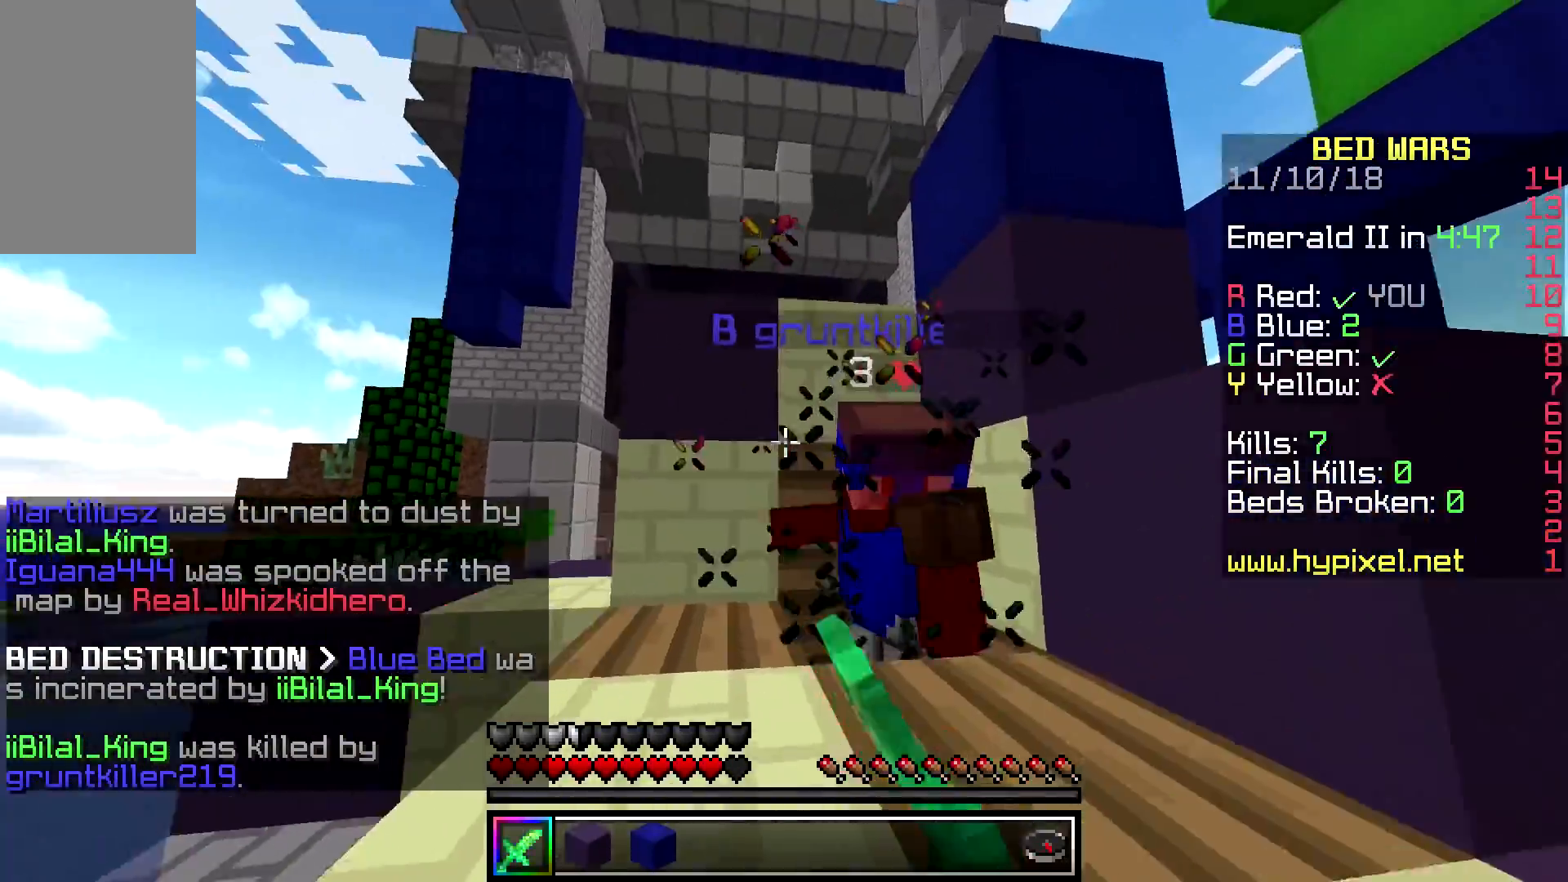
{"keys": ["d"], "mouse": ["left"], "events": [[33, "space", "down"], [183, "space", "up"], [233, "d", "up"], [267, "space", "down"], [317, "mouse_left", "up"], [350, "mouse_left", "down"], [350, "w", "up"], [383, "space", "up"], [417, "d", "down"], [467, "mouse_left", "up"], [483, "mouse_left", "down"]]}
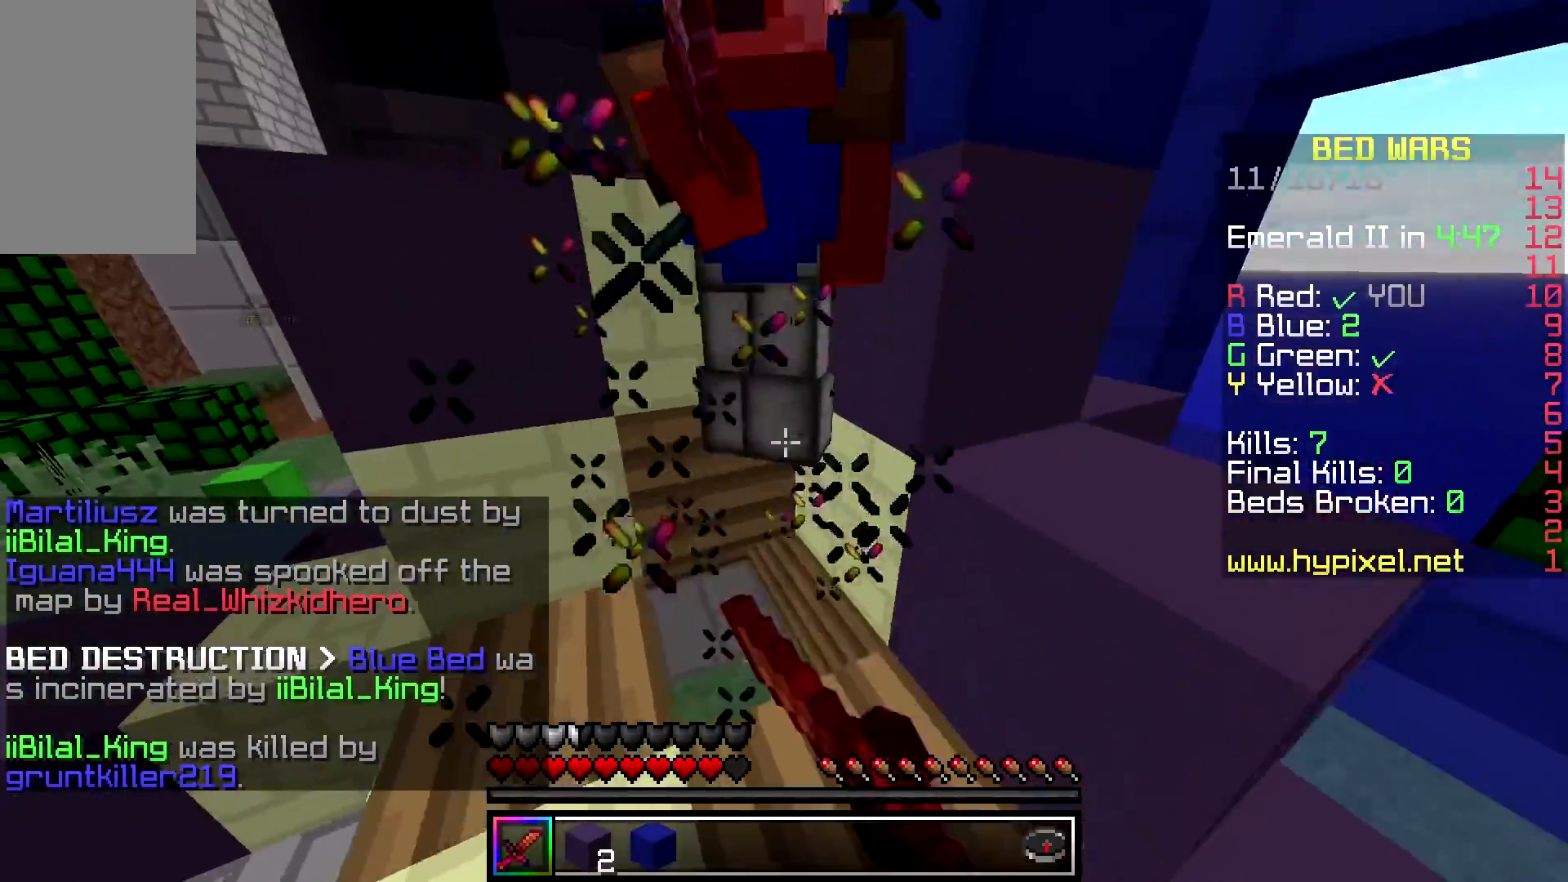
{"keys": ["w"], "mouse": ["left"], "events": [[250, "d", "up"], [350, "w", "down"]]}
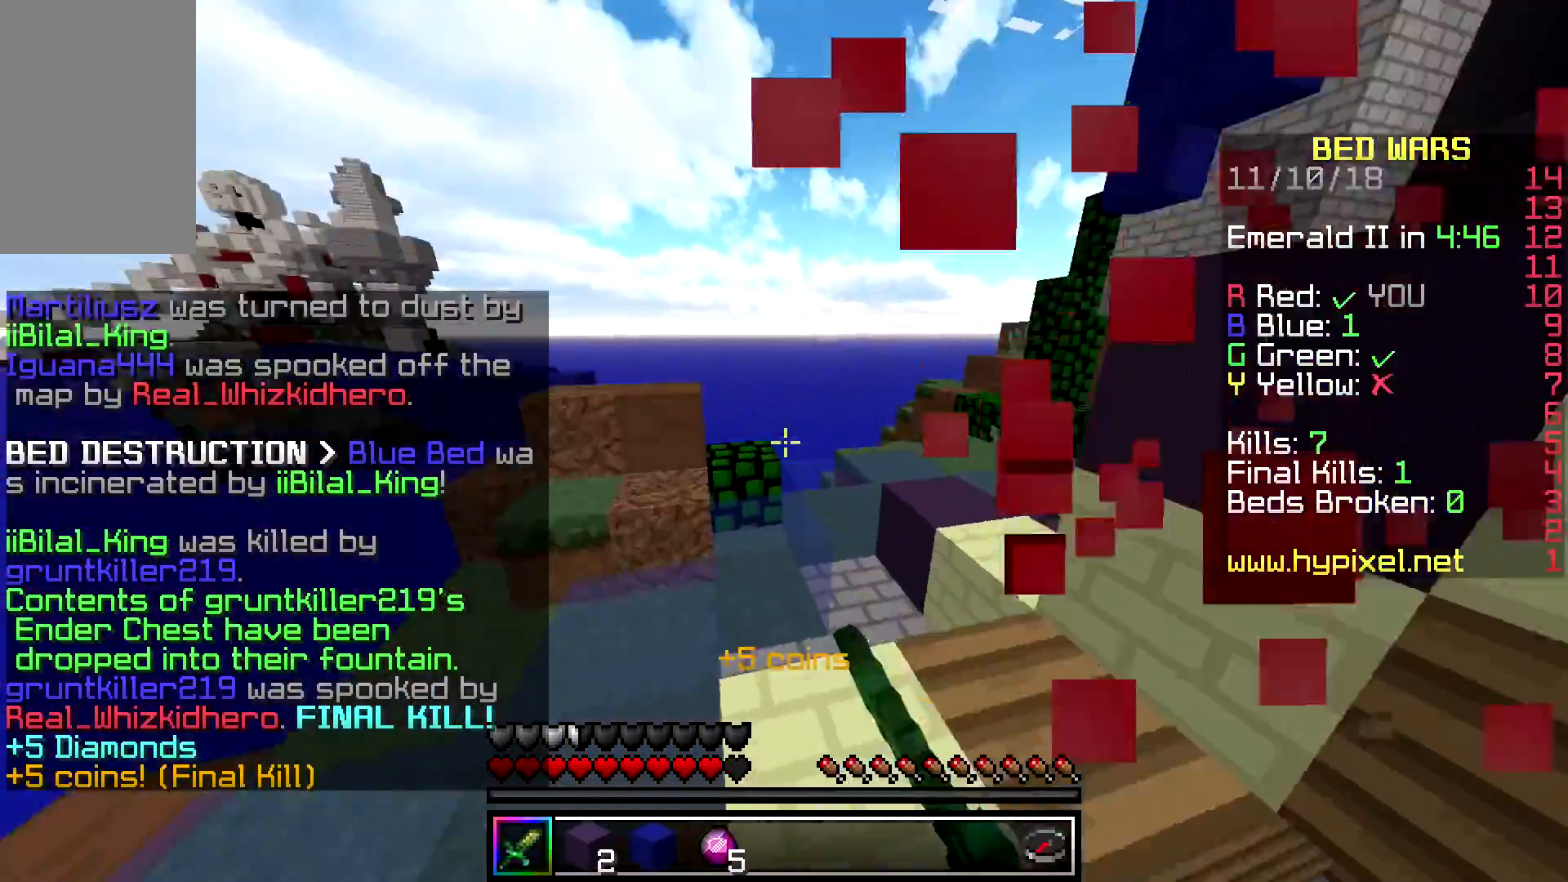
{"keys": ["space", "w"], "mouse": [], "events": [[17, "mouse_left", "up"], [350, "space", "down"]]}
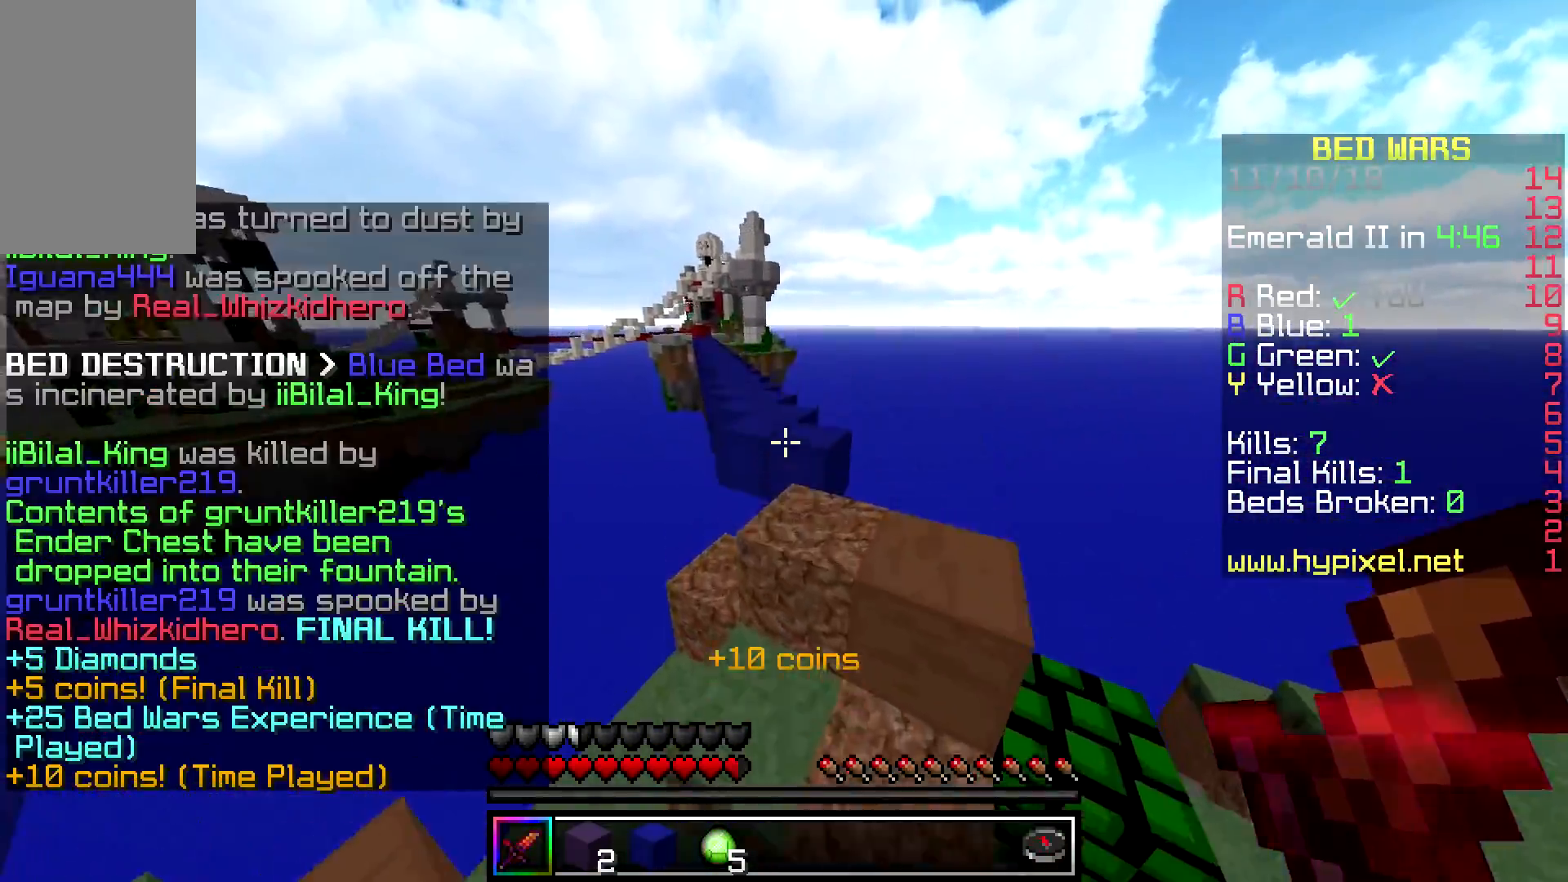
{"keys": ["space", "w"], "mouse": [], "events": [[50, "d", "down"], [250, "space", "up"], [333, "d", "up"], [367, "space", "down"]]}
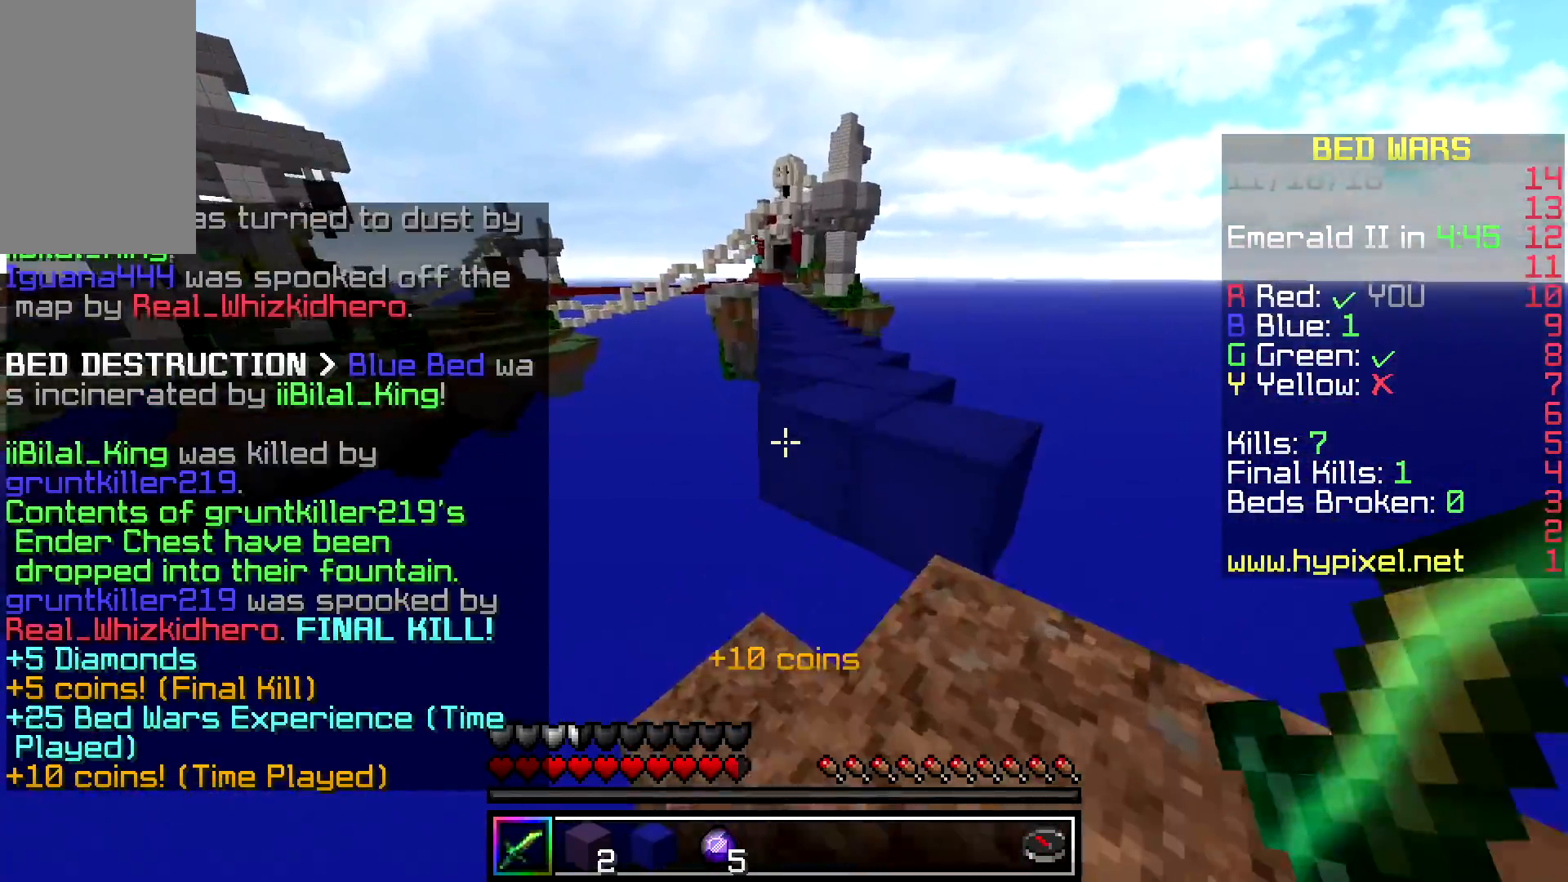
{"keys": ["d", "w"], "mouse": [], "events": [[183, "d", "down"], [333, "space", "up"]]}
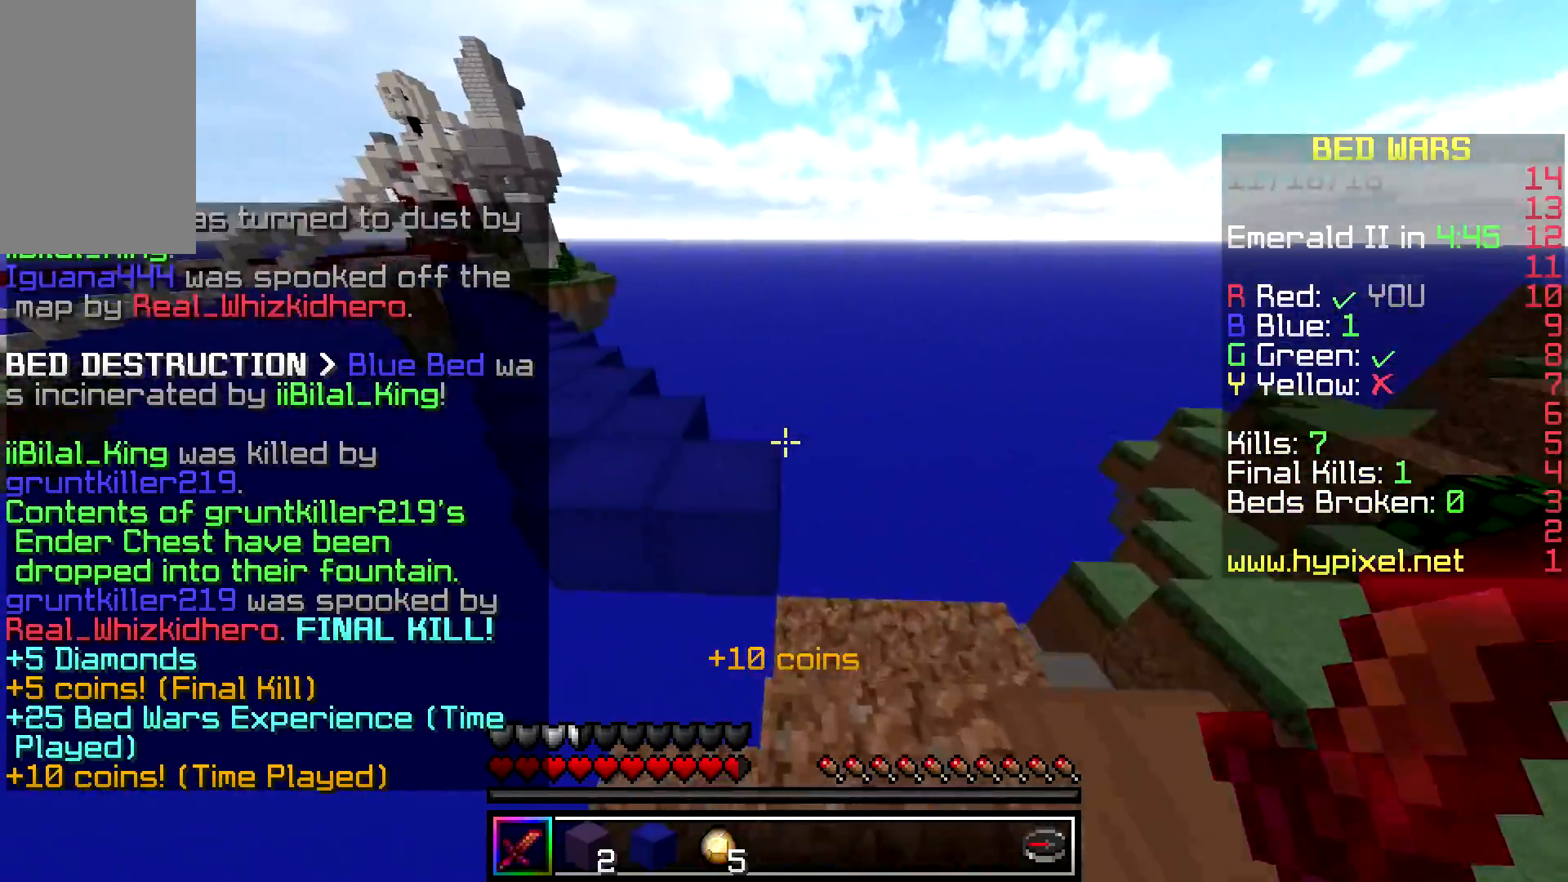
{"keys": ["w"], "mouse": [], "events": [[83, "d", "up"], [100, "space", "down"], [150, "a", "down"], [417, "a", "up"], [417, "space", "up"]]}
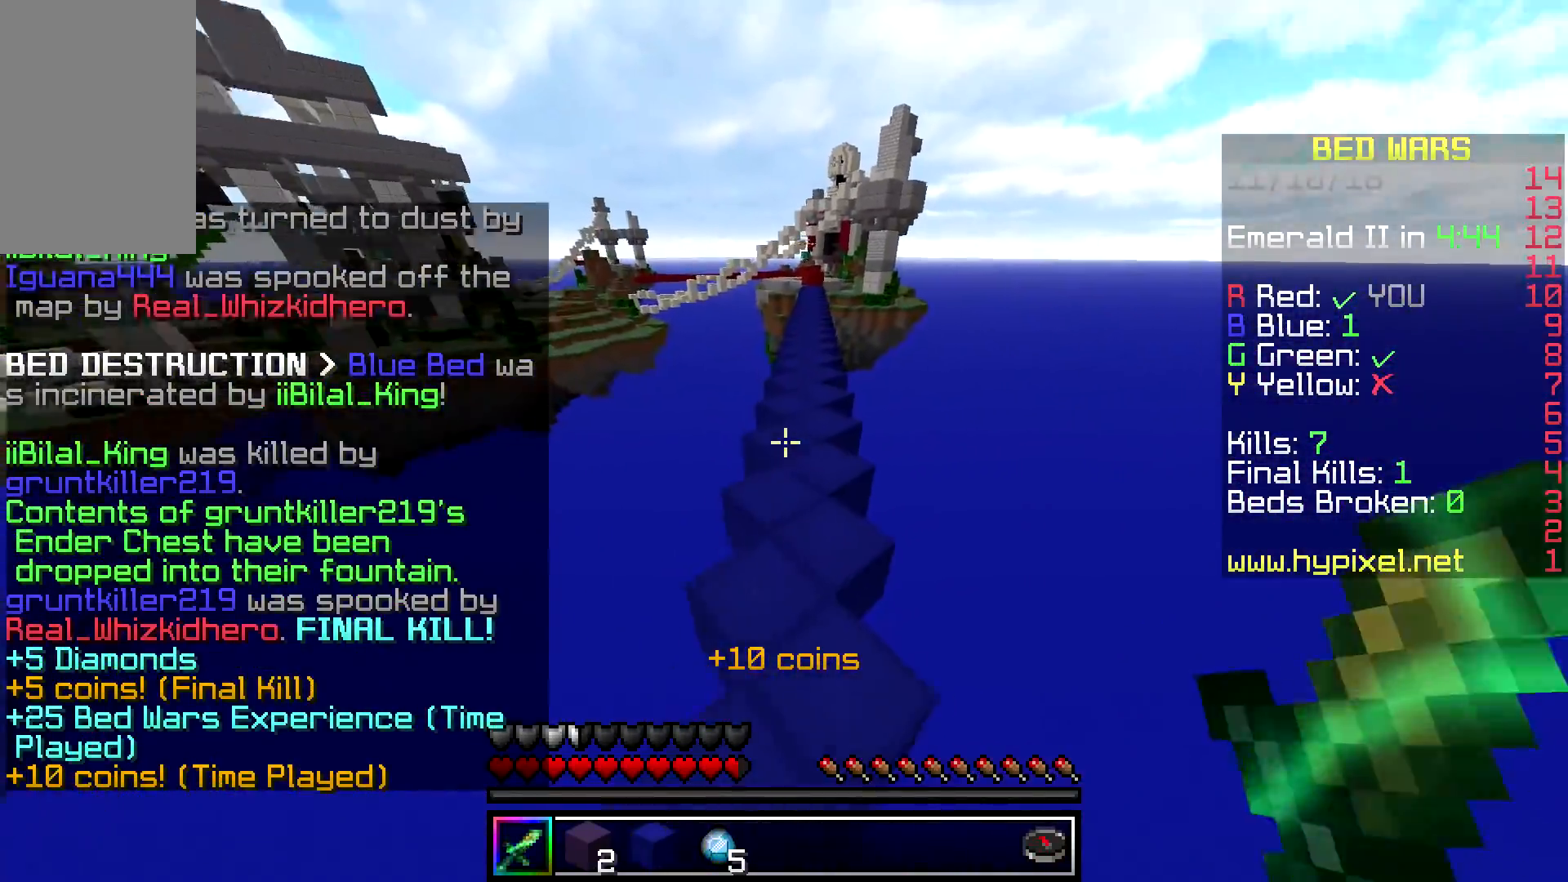
{"keys": ["w"], "mouse": [], "events": [[150, "space", "down"], [500, "space", "up"]]}
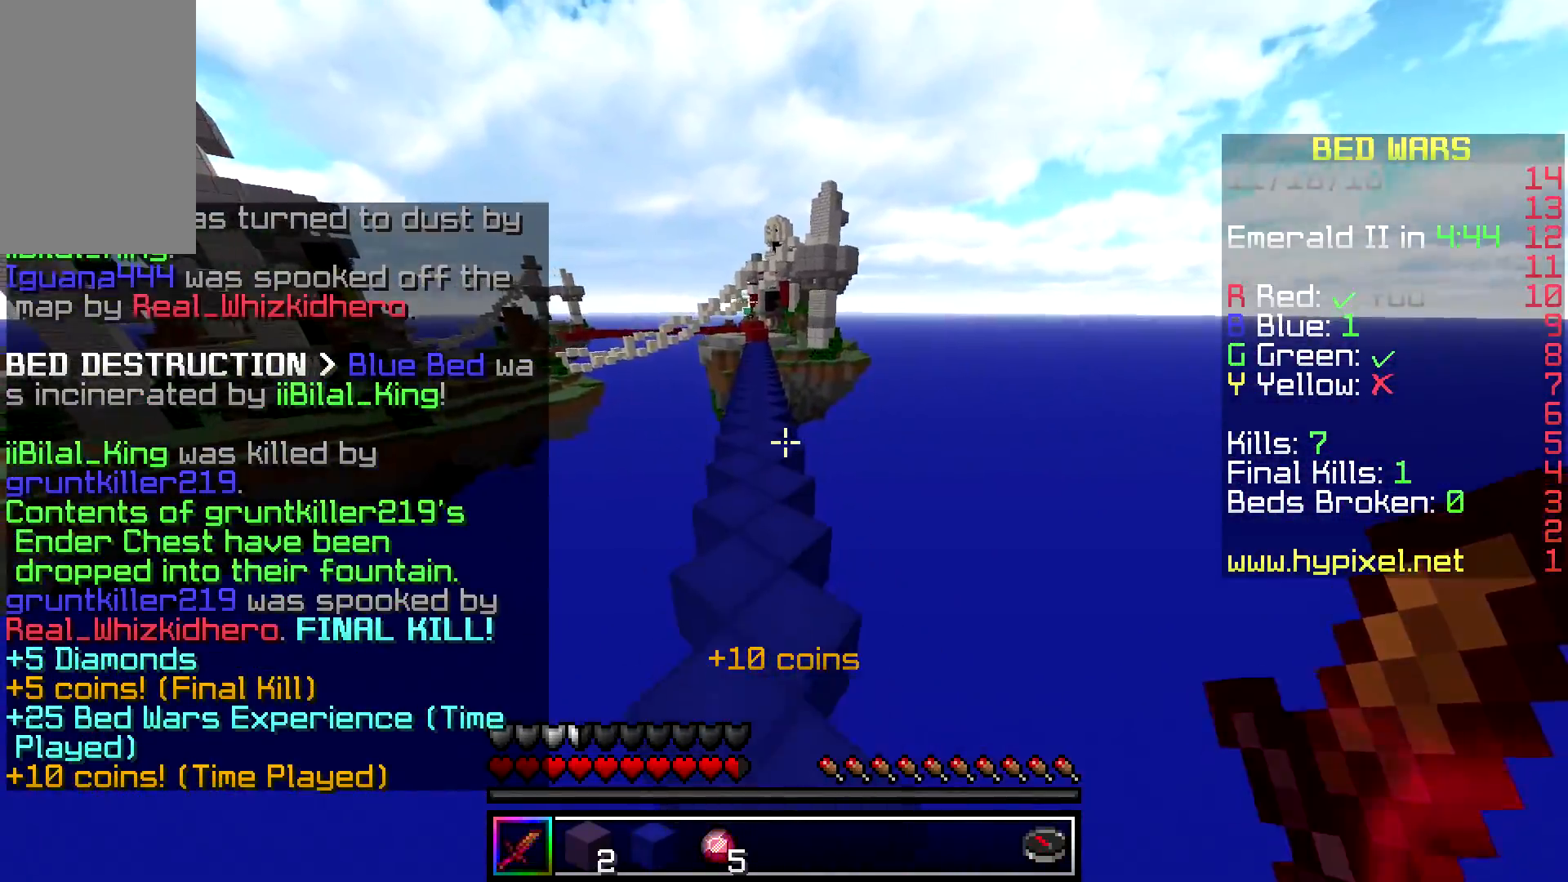
{"keys": ["a", "space", "w"], "mouse": [], "events": [[217, "space", "down"], [433, "a", "down"]]}
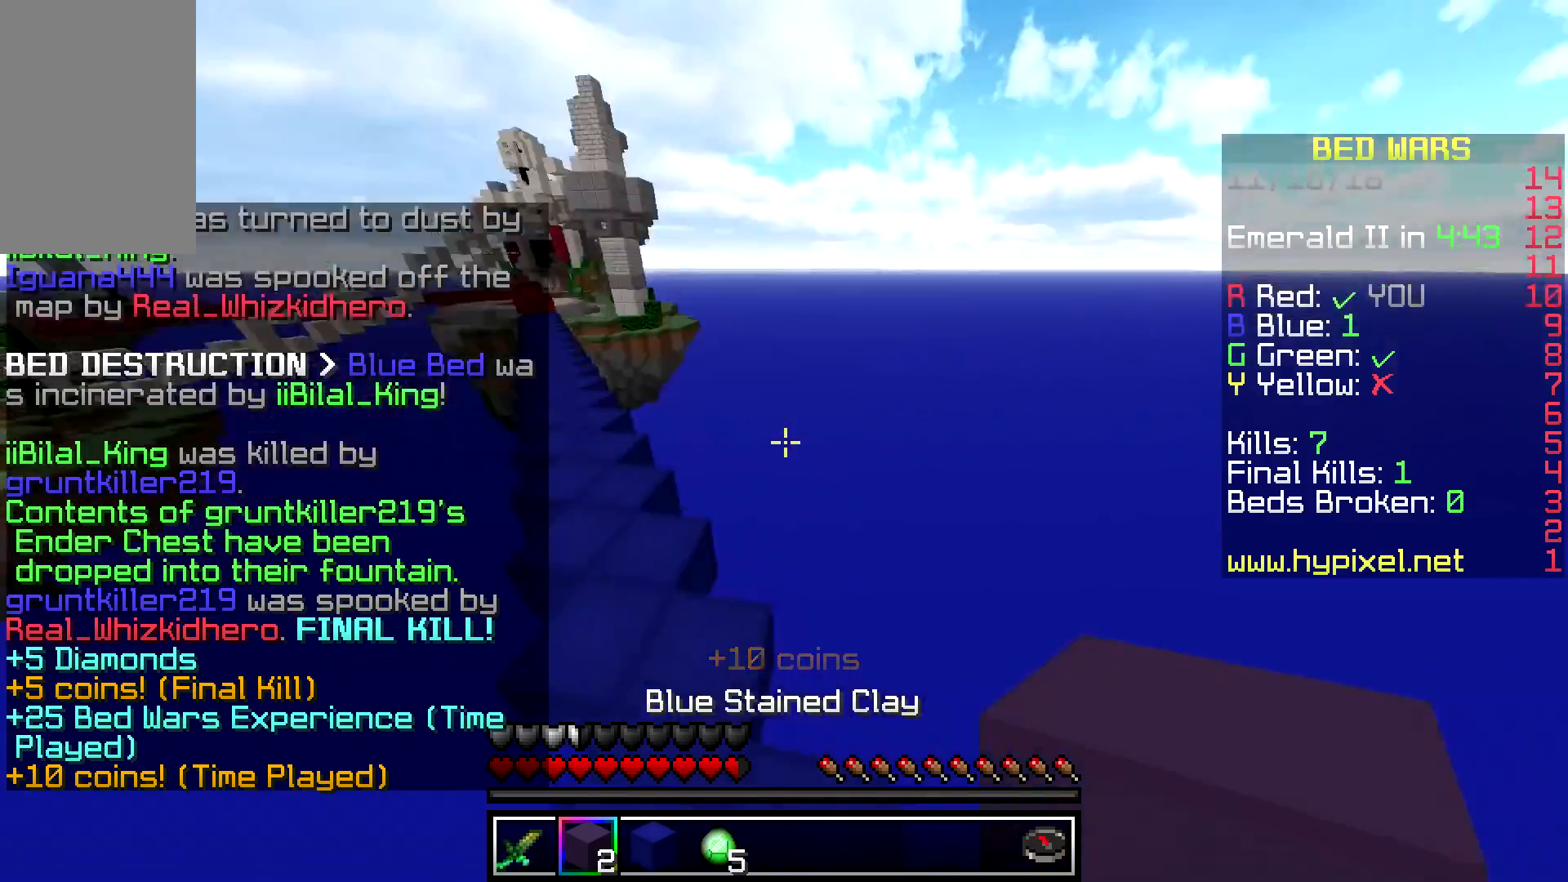
{"keys": [], "mouse": [], "events": [[50, "space", "up"], [133, "w", "up"], [200, "a", "up"]]}
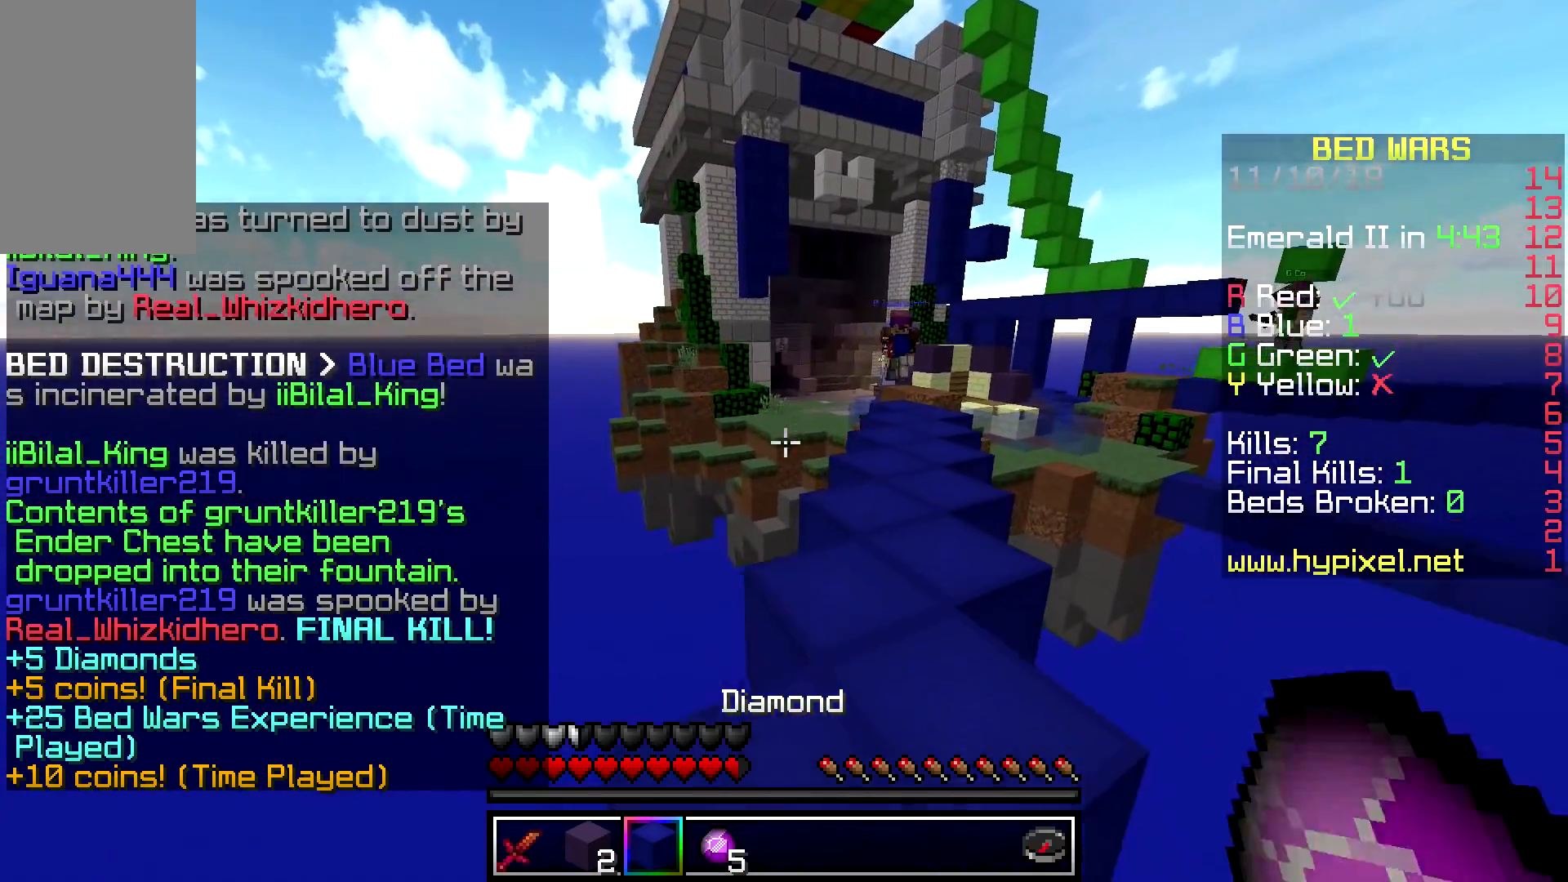
{"keys": [], "mouse": [], "events": [[67, "d", "down"], [217, "d", "up"], [250, "a", "down"], [417, "a", "up"]]}
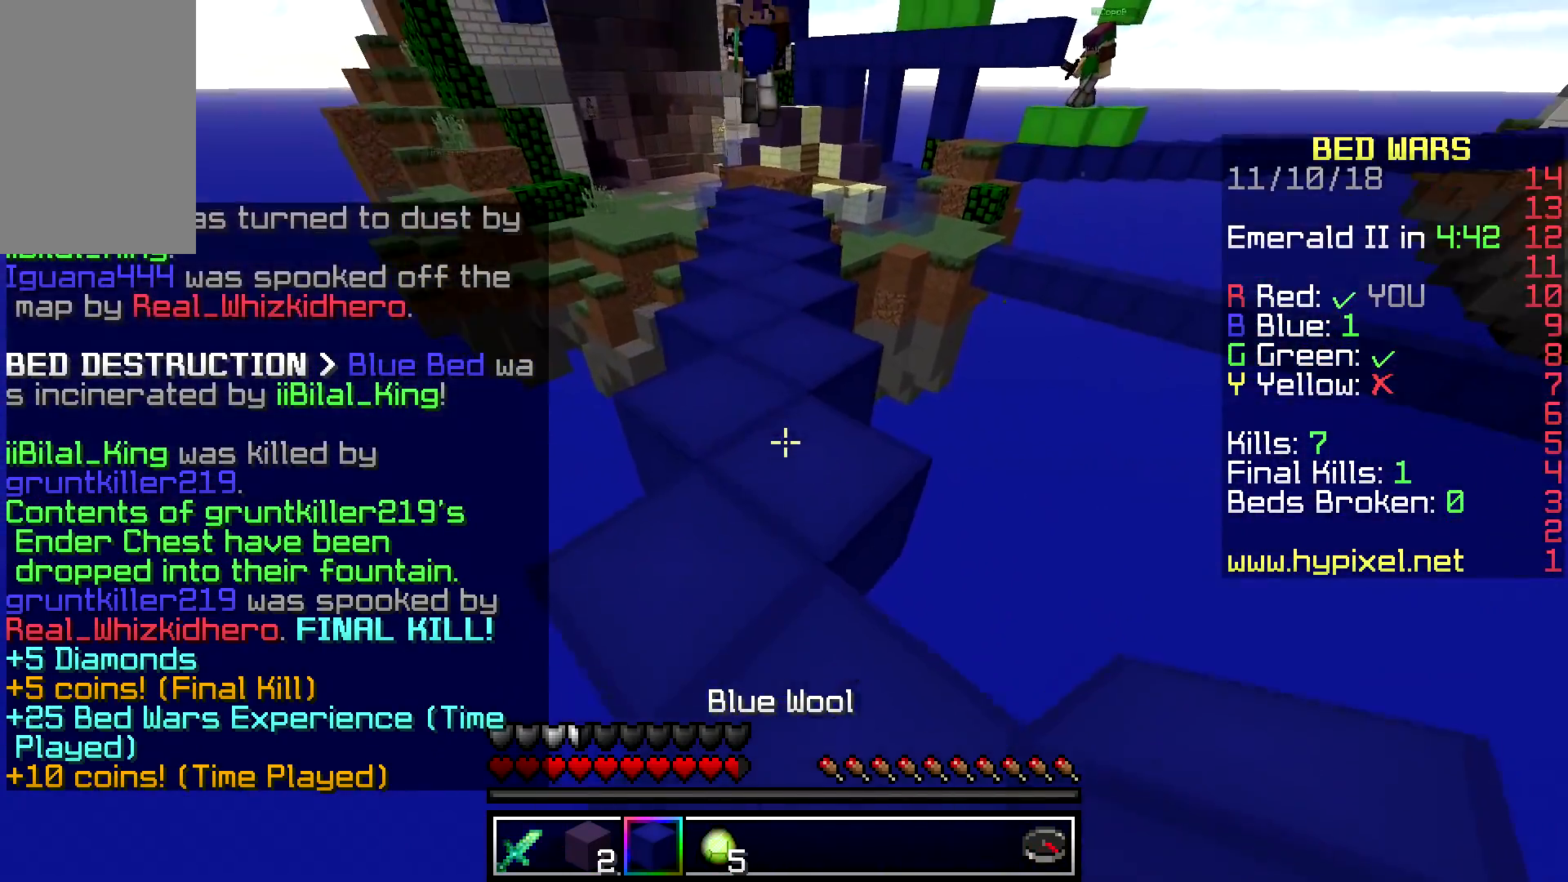
{"keys": [], "mouse": [], "events": [[50, "mouse_right", "down"], [100, "s", "down"], [250, "mouse_right", "up"], [283, "s", "up"]]}
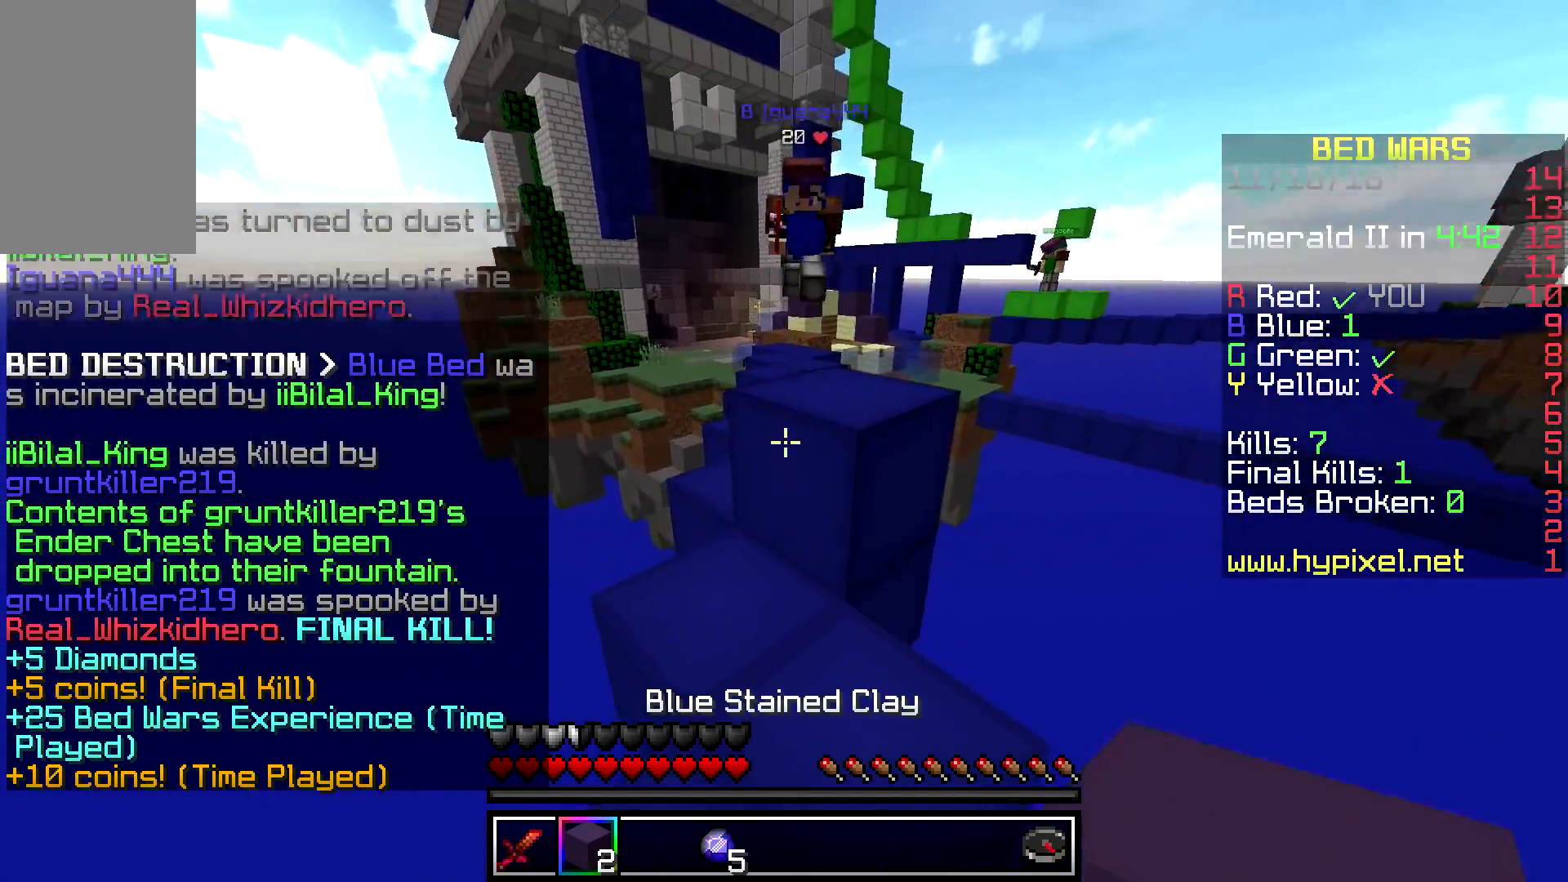
{"keys": ["s"], "mouse": [], "events": [[167, "mouse_right", "down"], [267, "s", "down"], [350, "mouse_right", "up"]]}
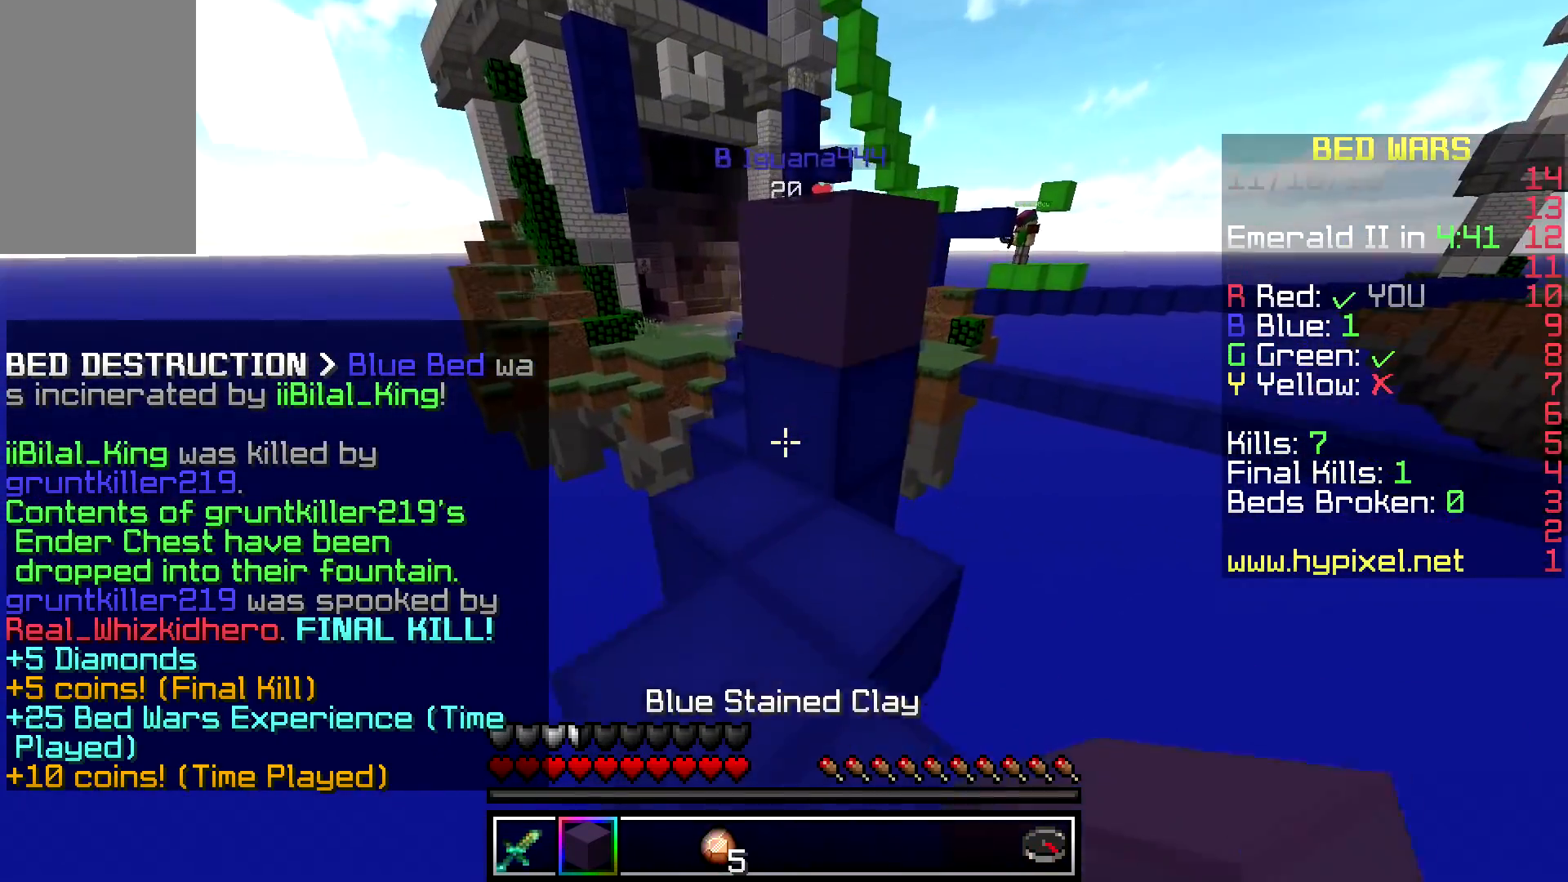
{"keys": ["w"], "mouse": [], "events": [[33, "mouse_right", "down"], [217, "mouse_right", "up"], [233, "s", "up"], [317, "w", "down"]]}
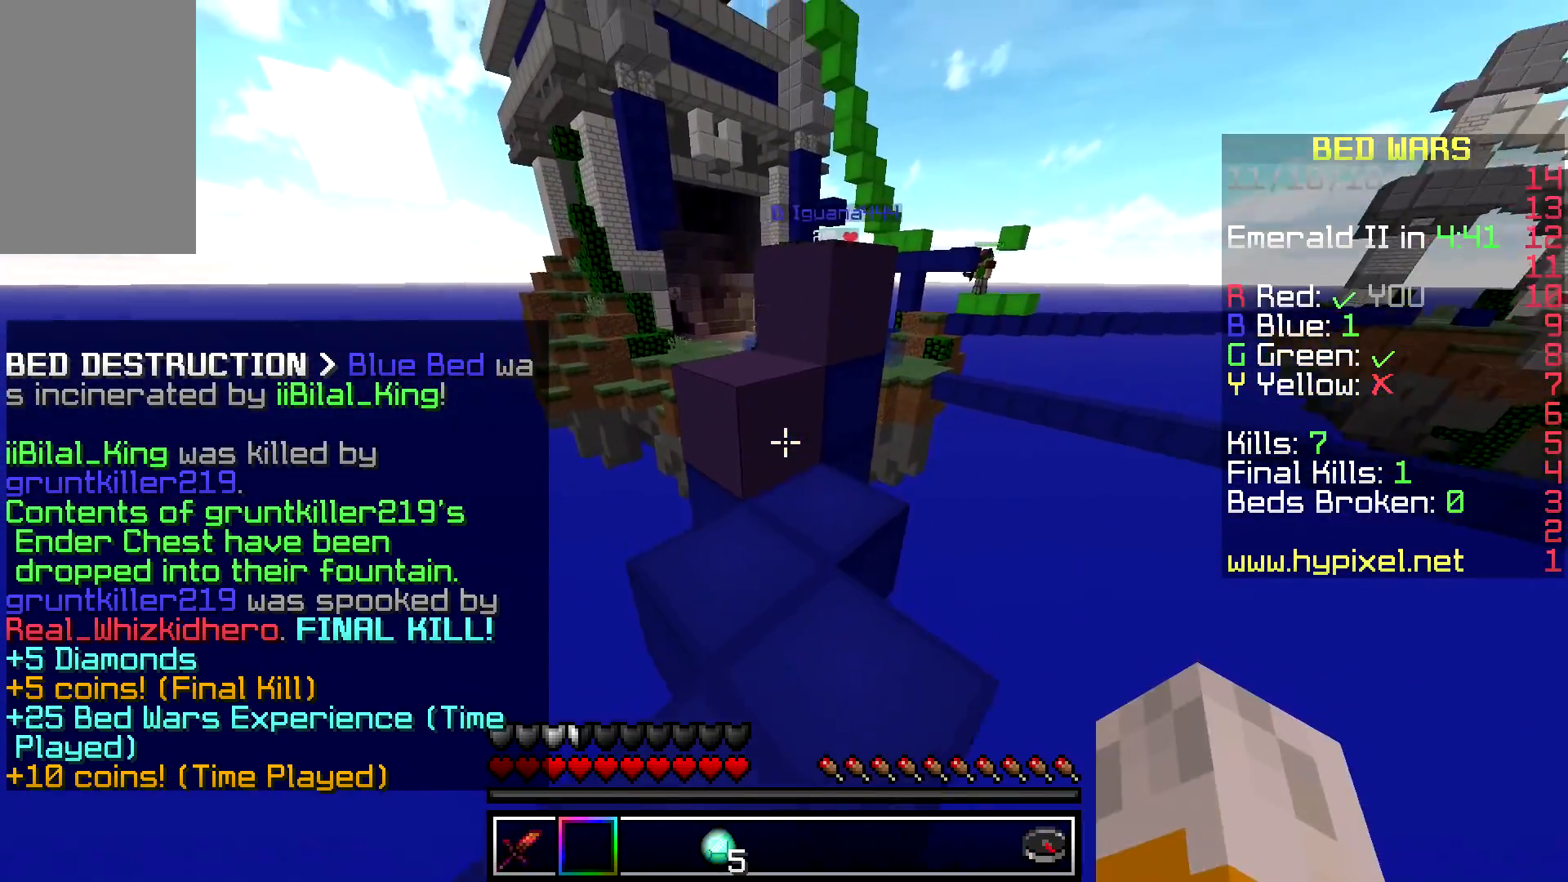
{"keys": ["a", "w"], "mouse": [], "events": [[67, "space", "down"], [183, "a", "down"], [283, "space", "up"]]}
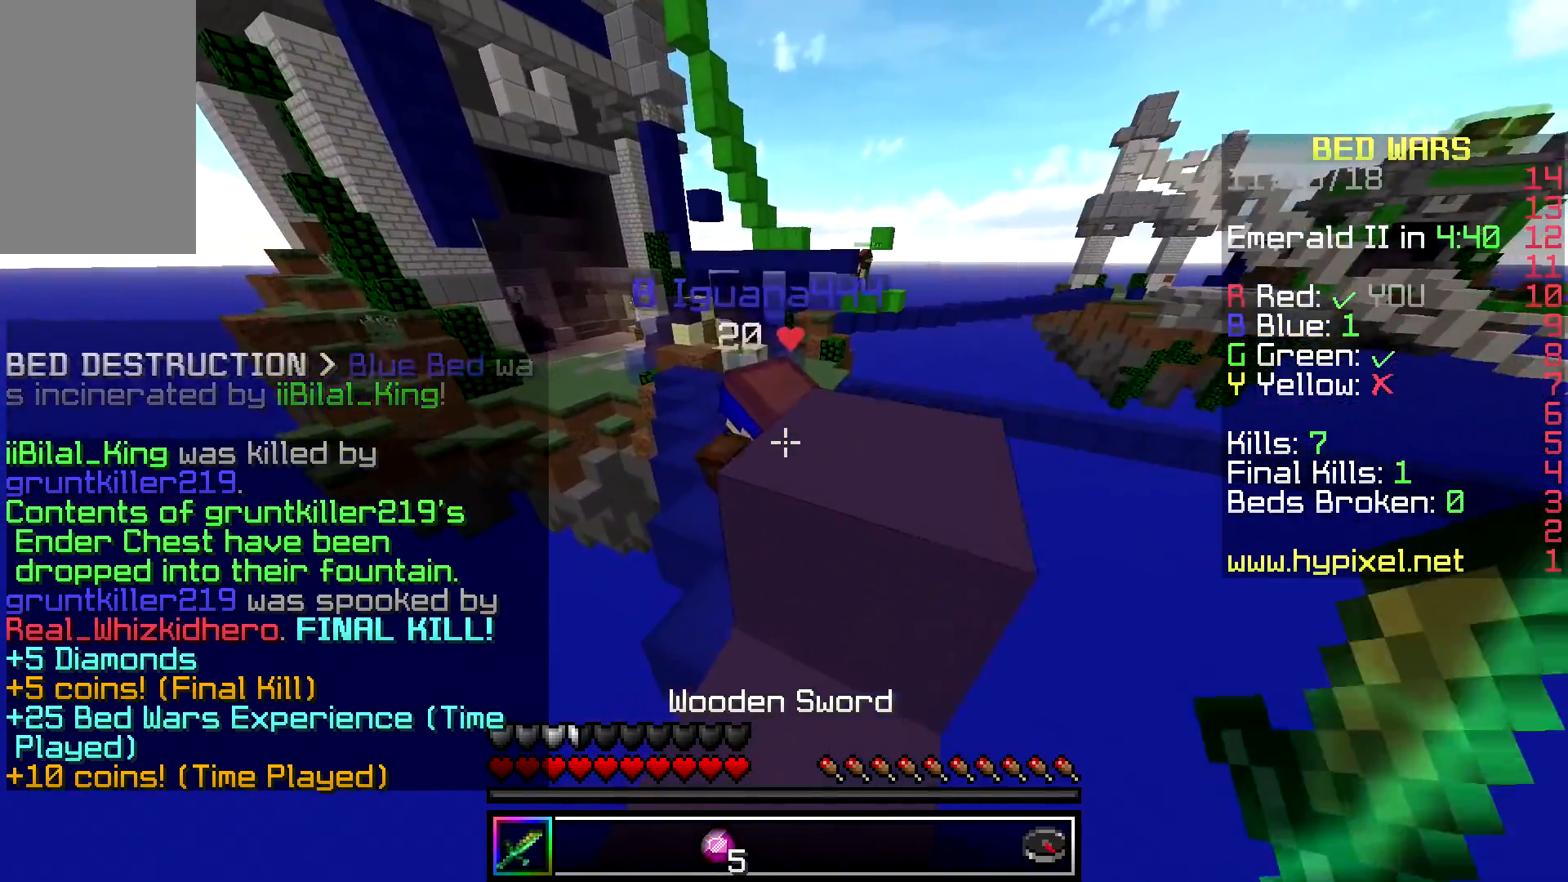
{"keys": ["d"], "mouse": ["left"], "events": [[50, "space", "down"], [150, "mouse_left", "down"], [167, "d", "down"], [233, "mouse_left", "up"], [233, "space", "up"], [267, "mouse_left", "down"], [300, "a", "up"], [483, "w", "up"]]}
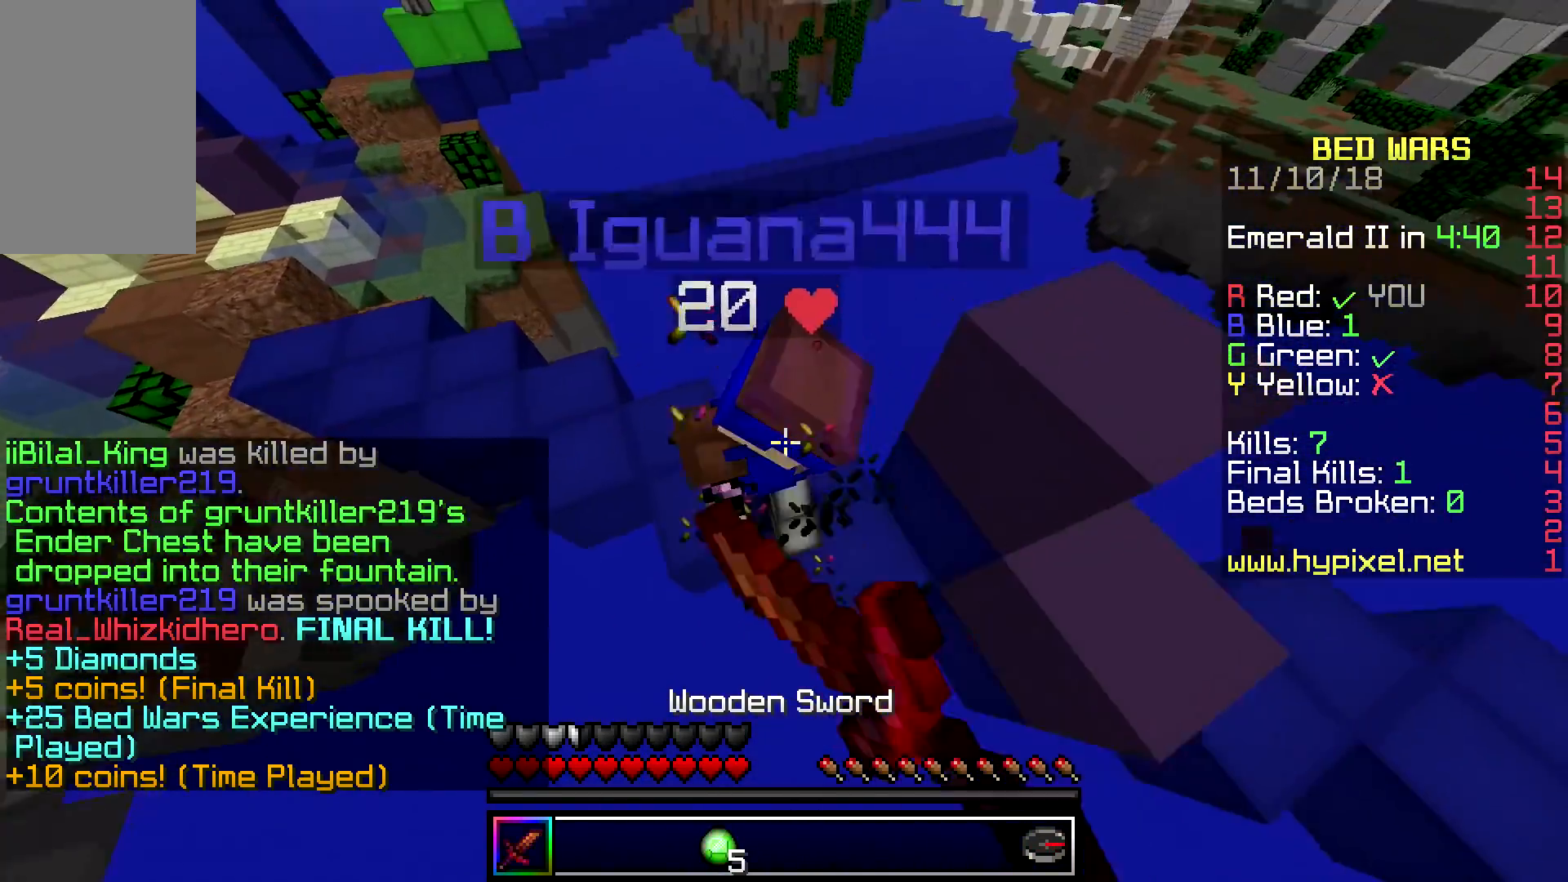
{"keys": ["d"], "mouse": ["left"], "events": [[17, "mouse_left", "up"], [50, "mouse_left", "down"], [183, "mouse_left", "up"], [200, "mouse_left", "down"], [317, "mouse_left", "up"], [333, "mouse_left", "down"]]}
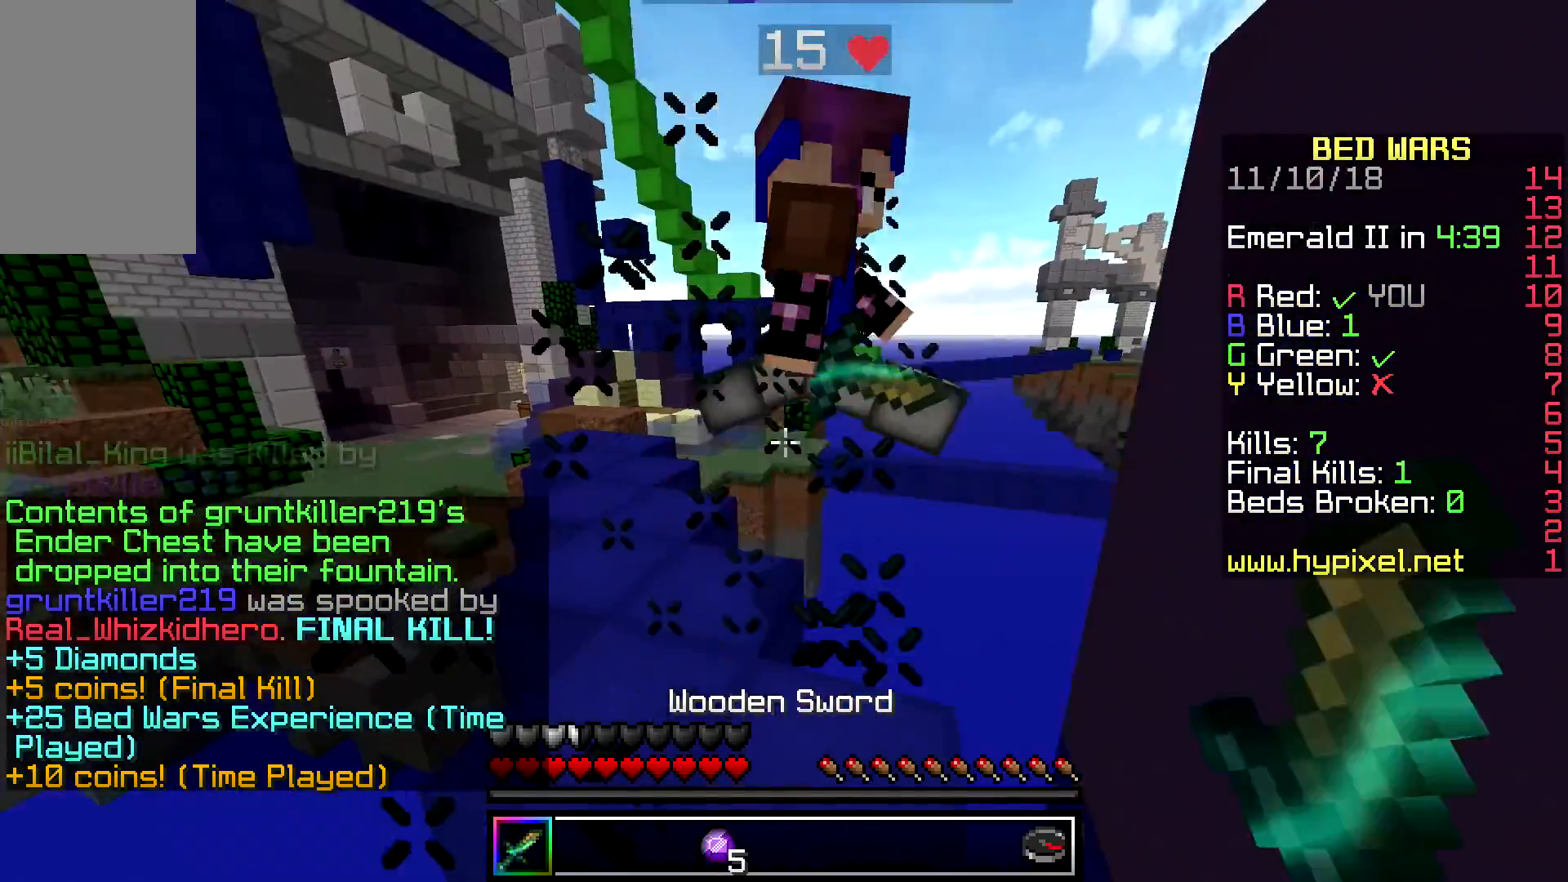
{"keys": [], "mouse": [], "events": [[50, "d", "up"], [50, "mouse_left", "up"], [100, "a", "down"], [100, "mouse_left", "down"], [167, "a", "up"], [200, "mouse_left", "up"], [233, "mouse_left", "down"], [333, "mouse_left", "up"]]}